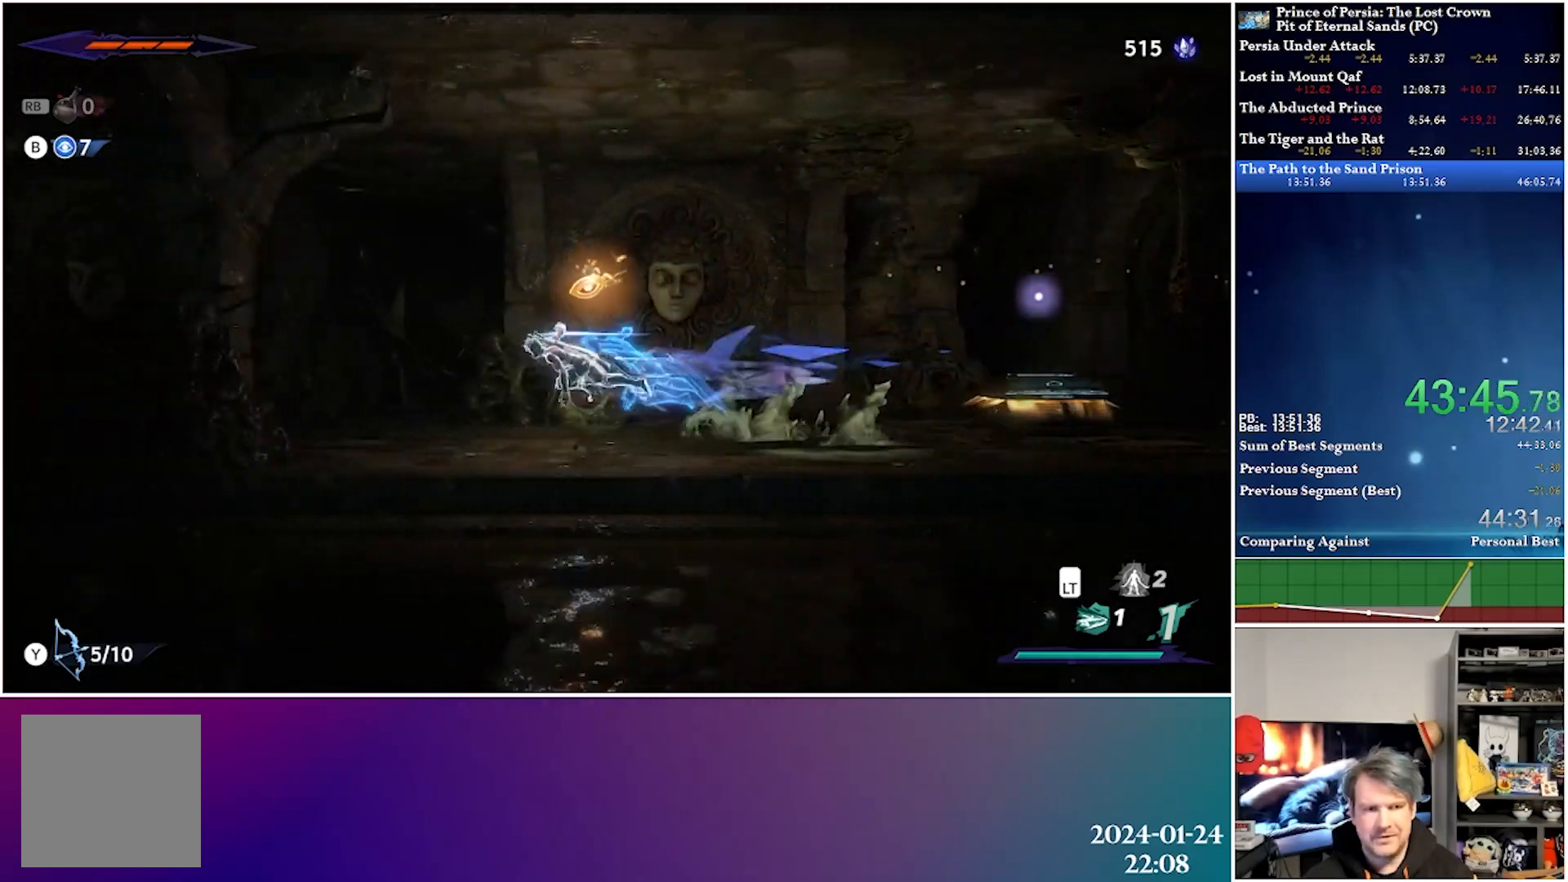
Gameplay with a controller (Xbox layout); each line is a JSON object with the inputs held at the frame after it. "events" lists button and stick changes between this image and that frame as [ms after this image, input, new state], when the widget could be followed in between.
{"buttons": ["A", "R2", "DPAD_LEFT"], "left_stick": "center", "right_stick": "center", "events": [[100, "A", "up"], [117, "R2", "up"], [433, "A", "down"], [433, "R2", "down"]]}
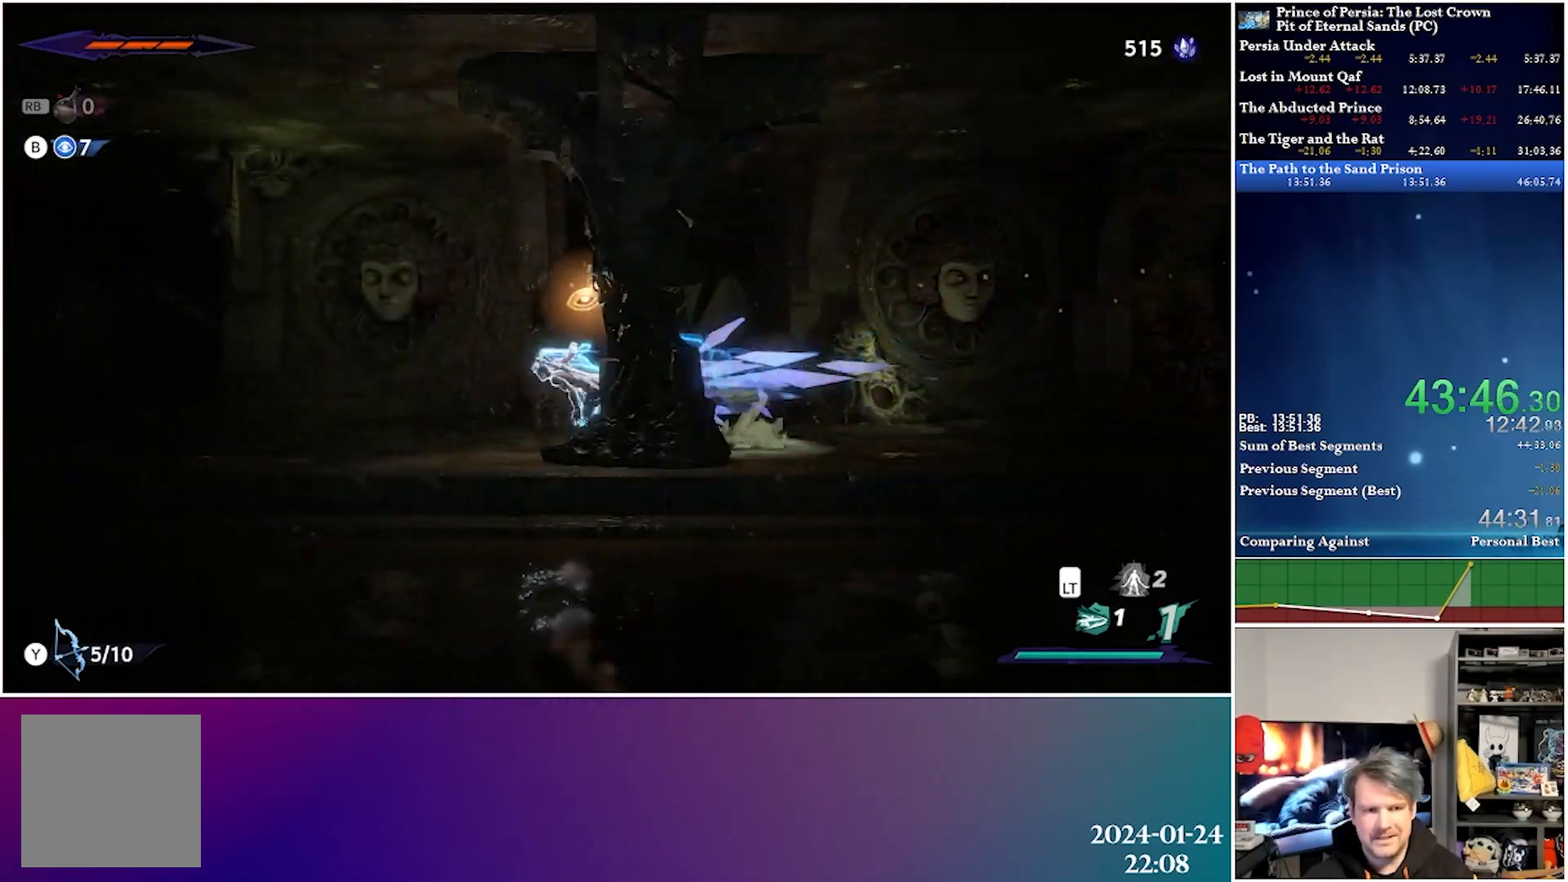
{"buttons": ["A", "DPAD_LEFT"], "left_stick": "center", "right_stick": "center", "events": [[150, "A", "up"], [167, "R2", "up"], [500, "A", "down"]]}
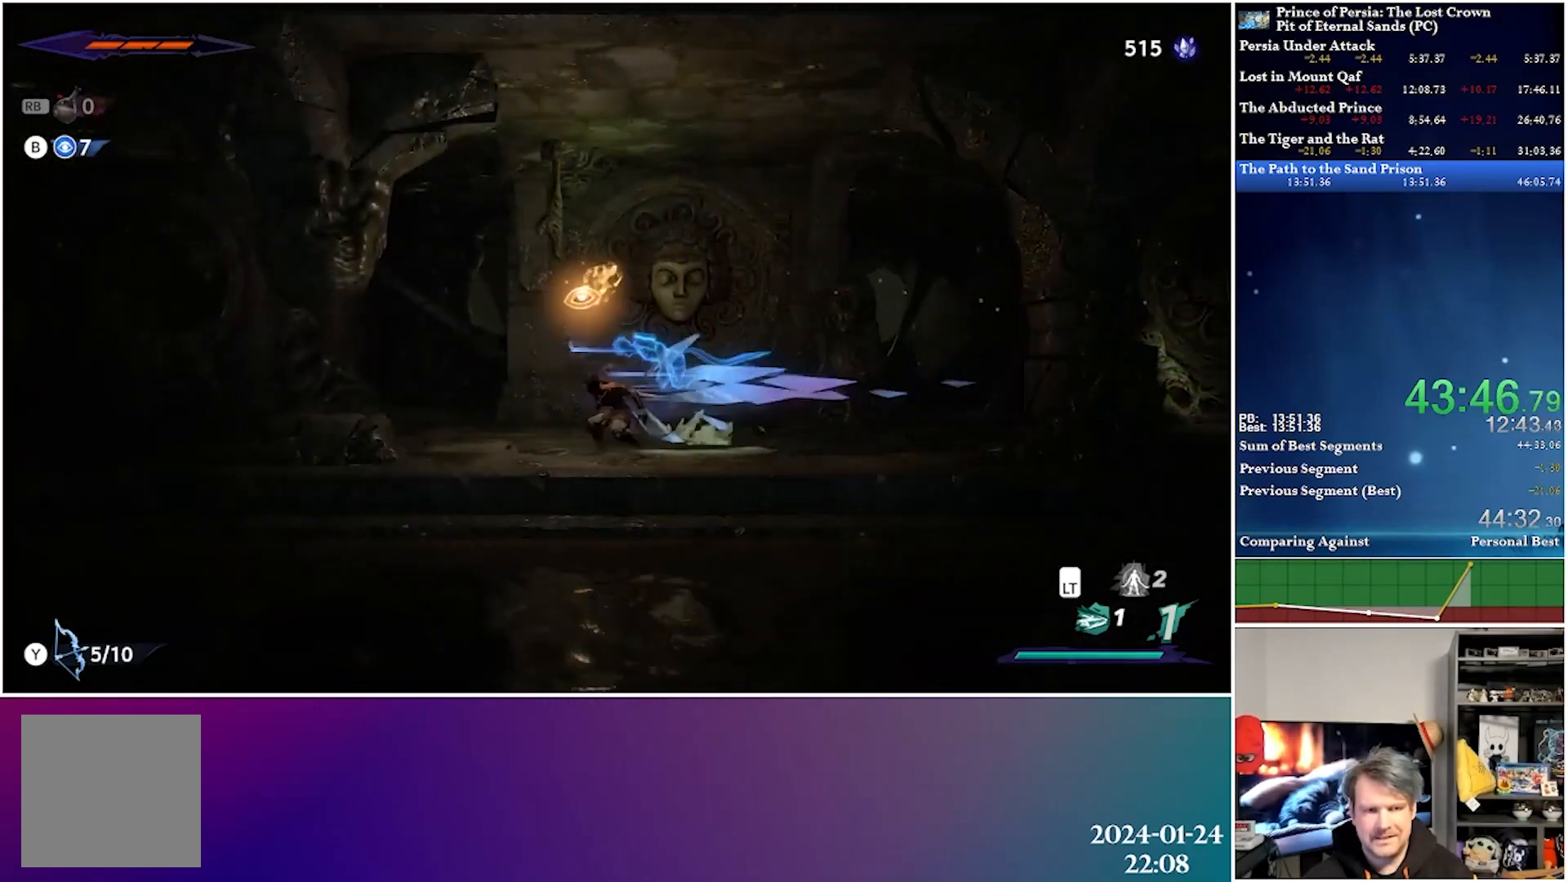
{"buttons": ["DPAD_LEFT"], "left_stick": "center", "right_stick": "center", "events": [[33, "R2", "down"], [217, "A", "up"], [250, "R2", "up"]]}
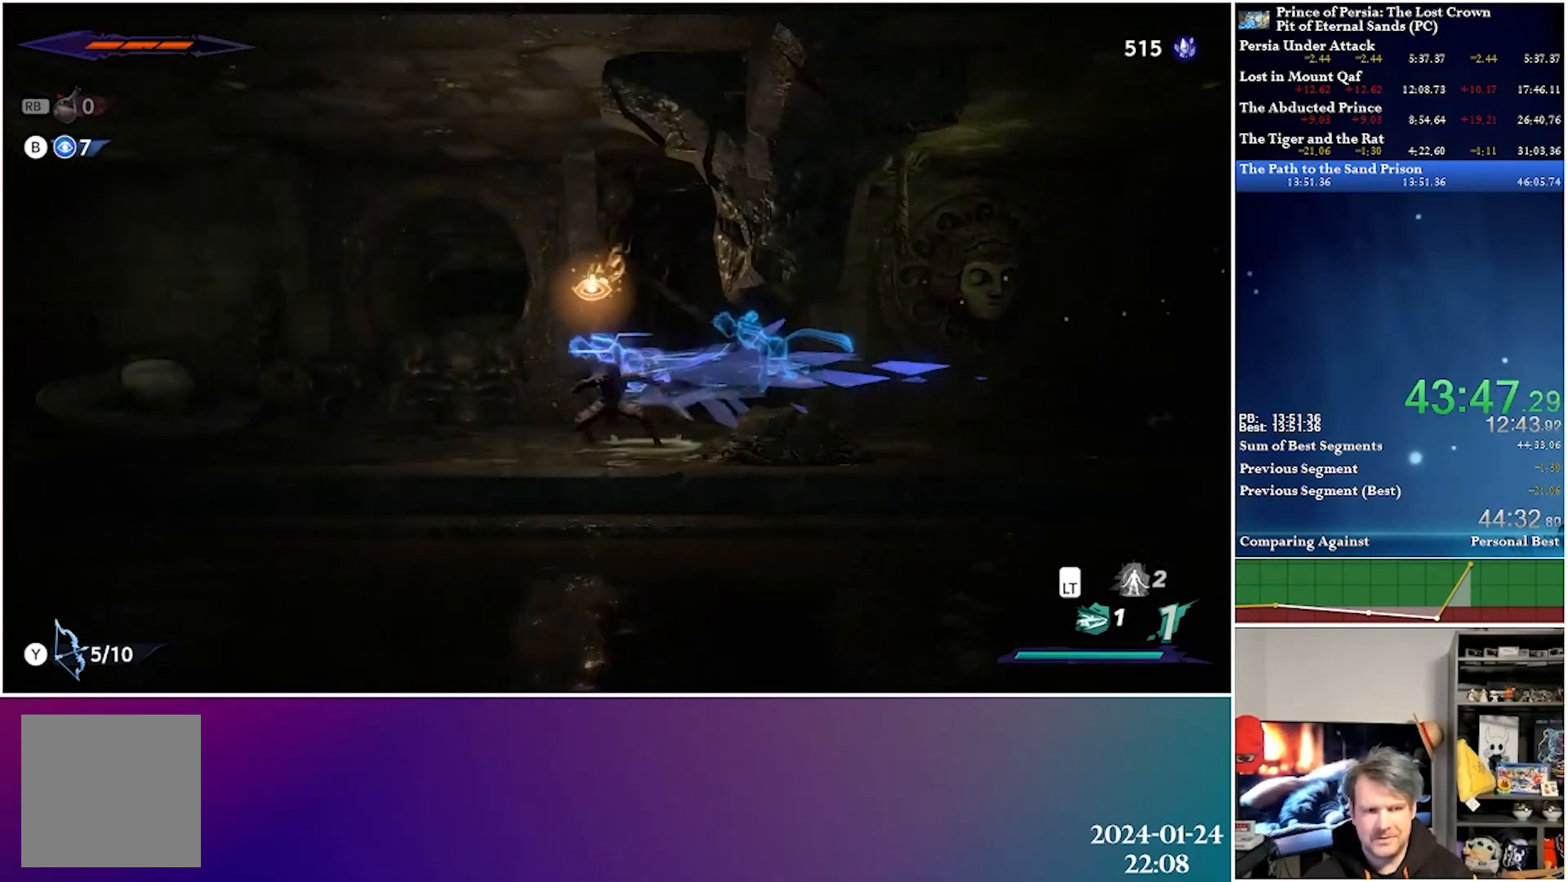
{"buttons": ["DPAD_LEFT"], "left_stick": "center", "right_stick": "center", "events": [[50, "A", "down"], [50, "R2", "down"], [267, "A", "up"], [283, "R2", "up"]]}
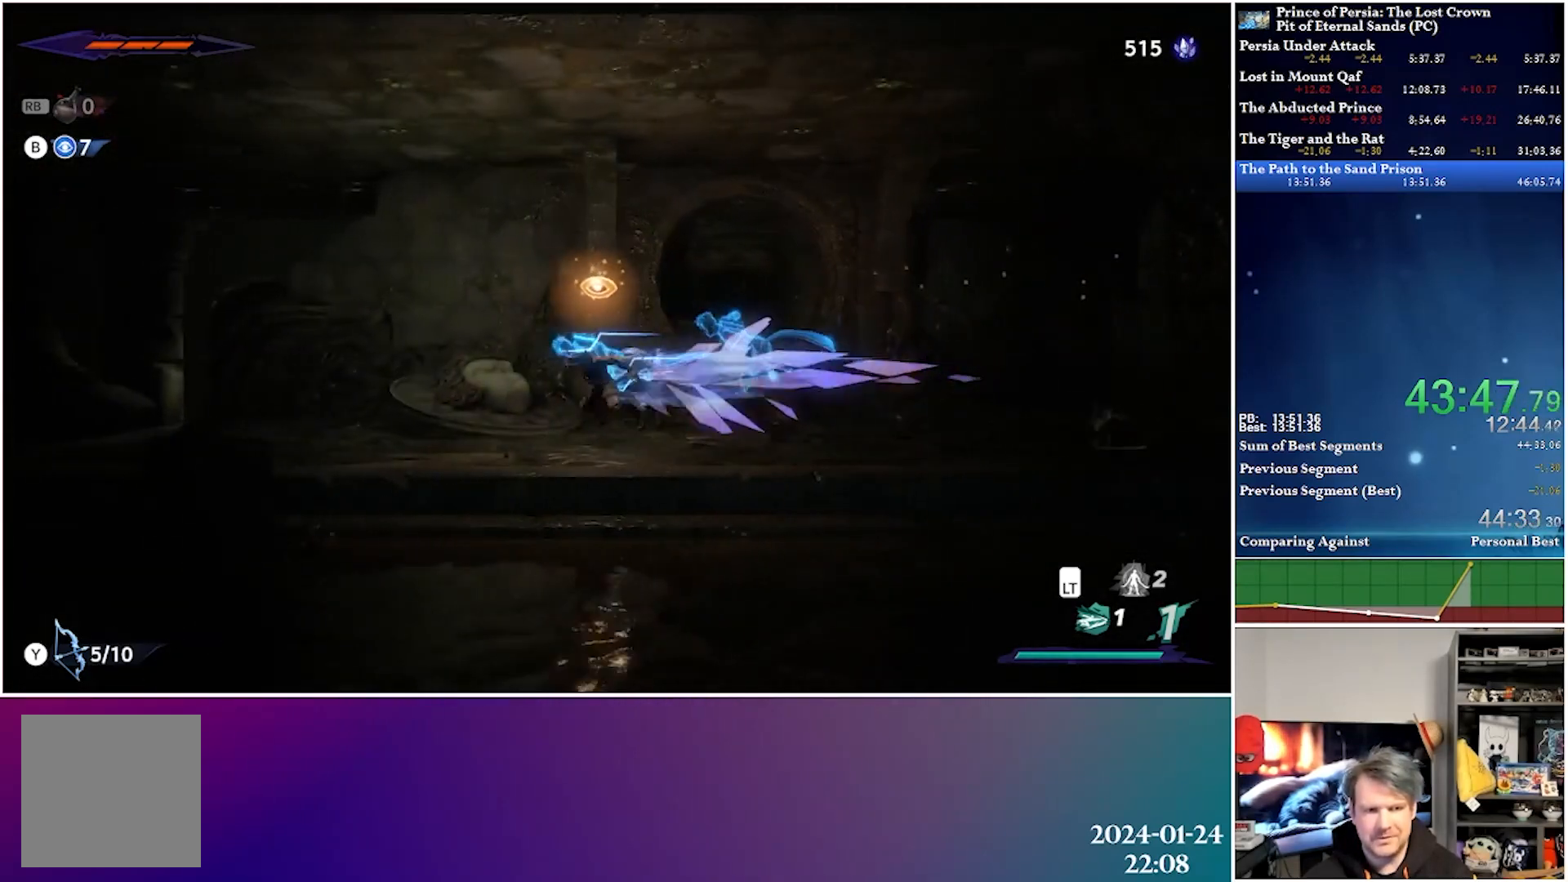
{"buttons": ["DPAD_LEFT"], "left_stick": "center", "right_stick": "center", "events": [[83, "A", "down"], [117, "R2", "down"], [300, "A", "up"], [333, "R2", "up"]]}
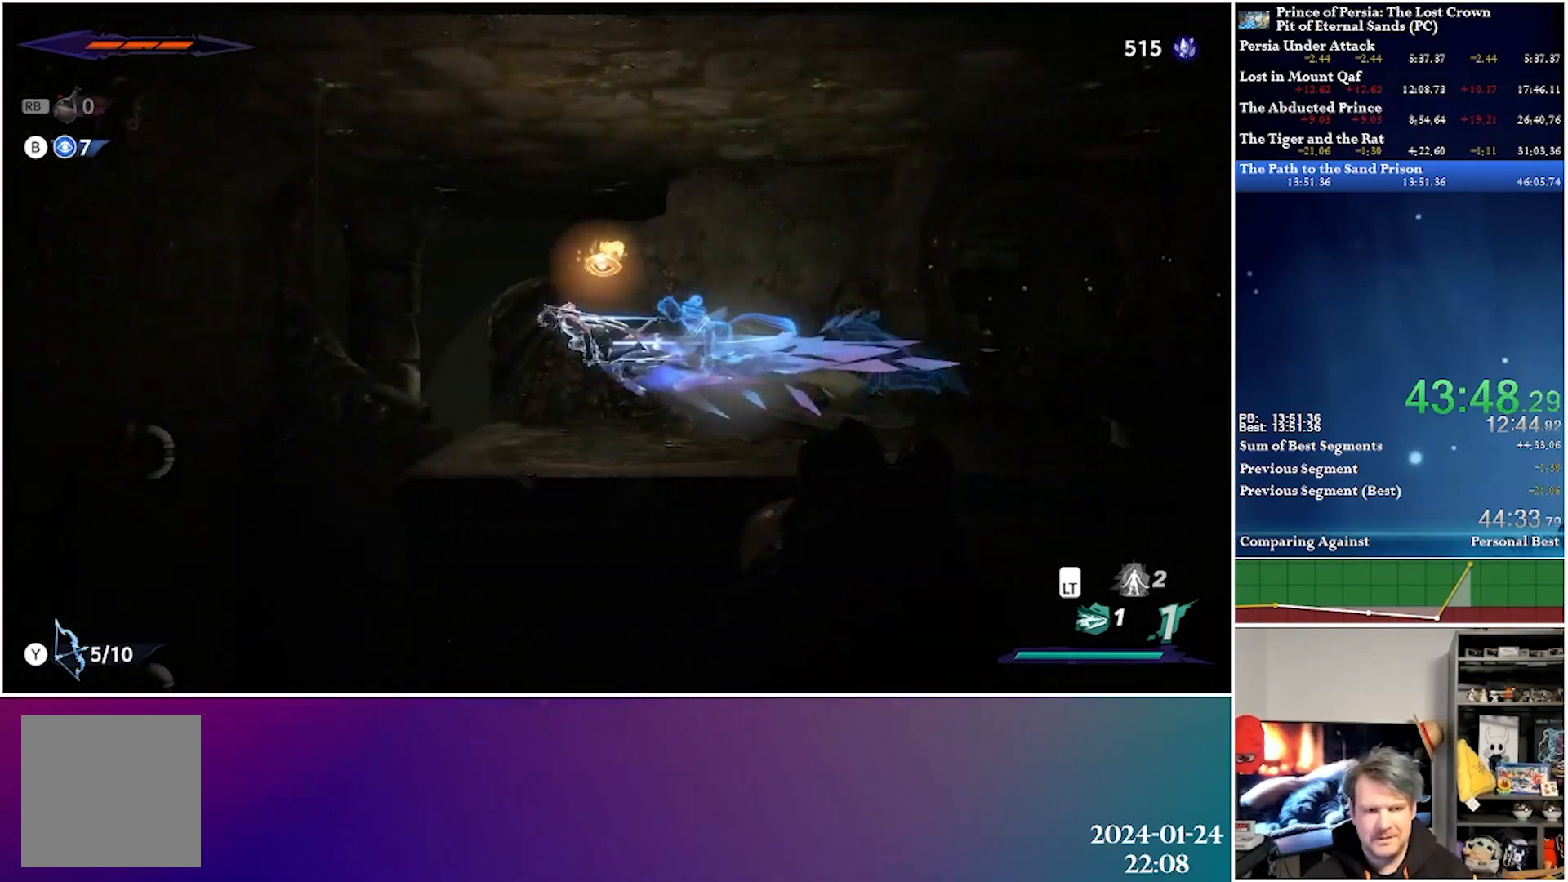
{"buttons": ["DPAD_DOWN"], "left_stick": "center", "right_stick": "center", "events": [[417, "DPAD_LEFT", "up"], [467, "DPAD_DOWN", "down"]]}
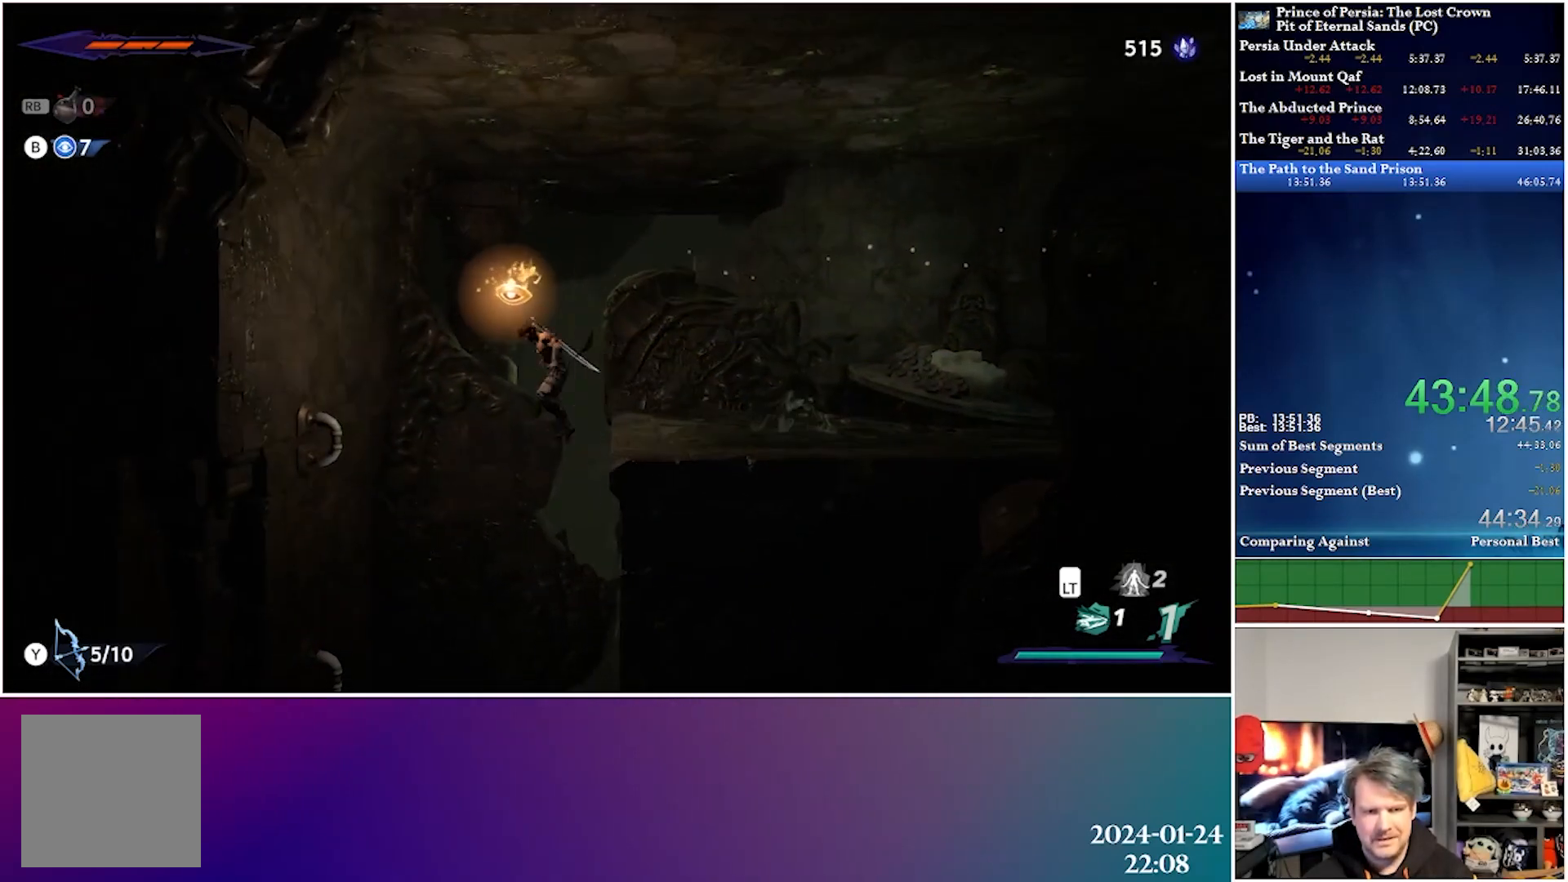
{"buttons": ["A", "DPAD_DOWN"], "left_stick": "center", "right_stick": "center", "events": [[50, "A", "down"]]}
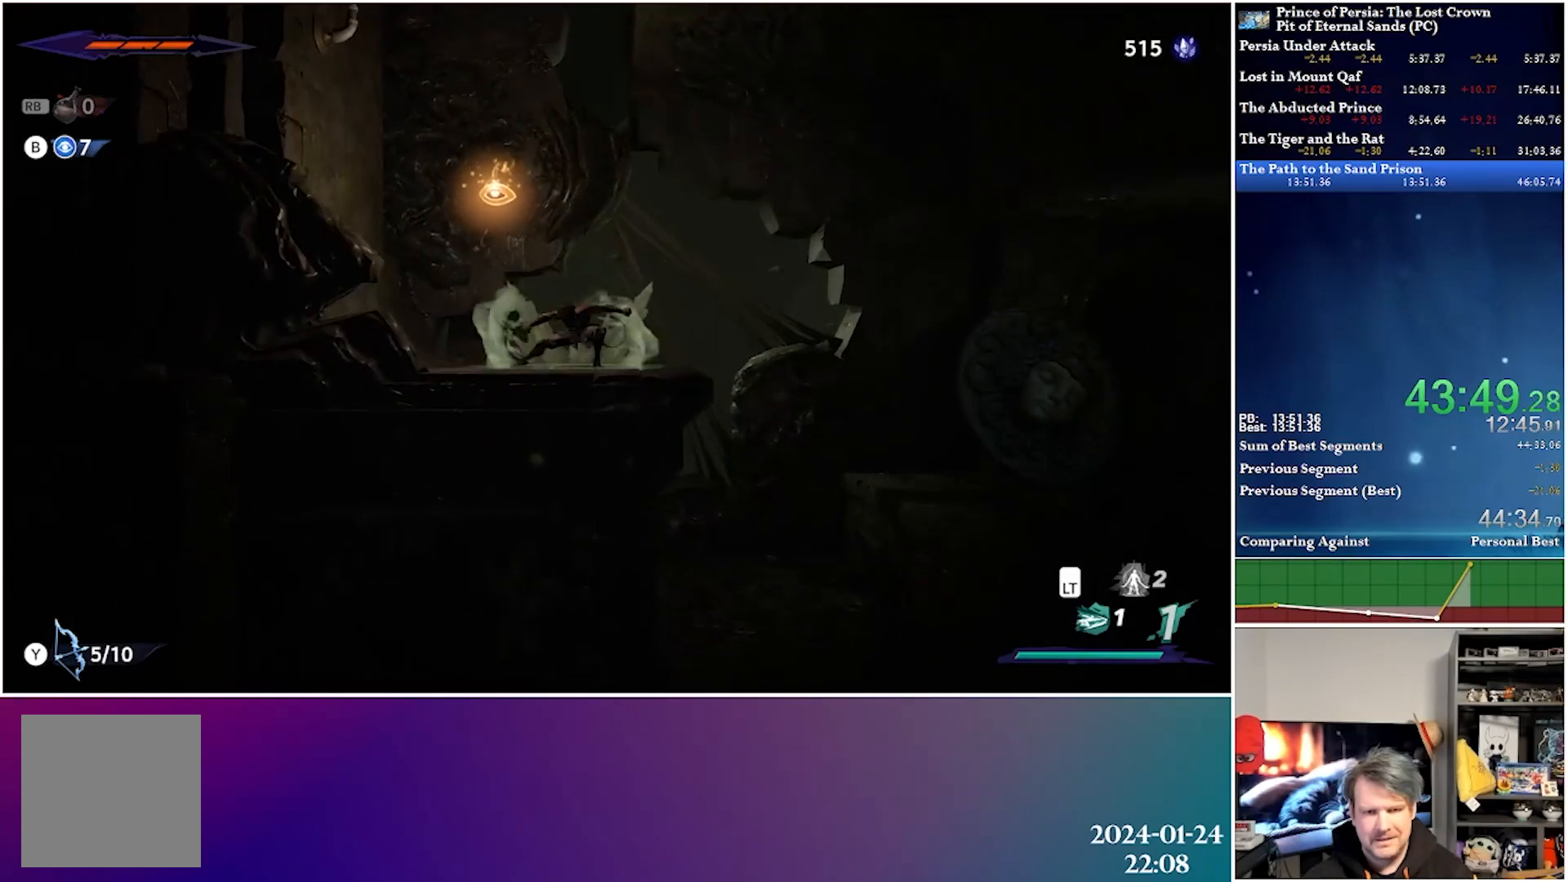
{"buttons": ["R2", "DPAD_RIGHT"], "left_stick": "center", "right_stick": "center", "events": [[17, "DPAD_DOWN", "up"], [100, "A", "up"], [100, "DPAD_RIGHT", "down"], [283, "A", "down"], [350, "R2", "down"], [483, "A", "up"]]}
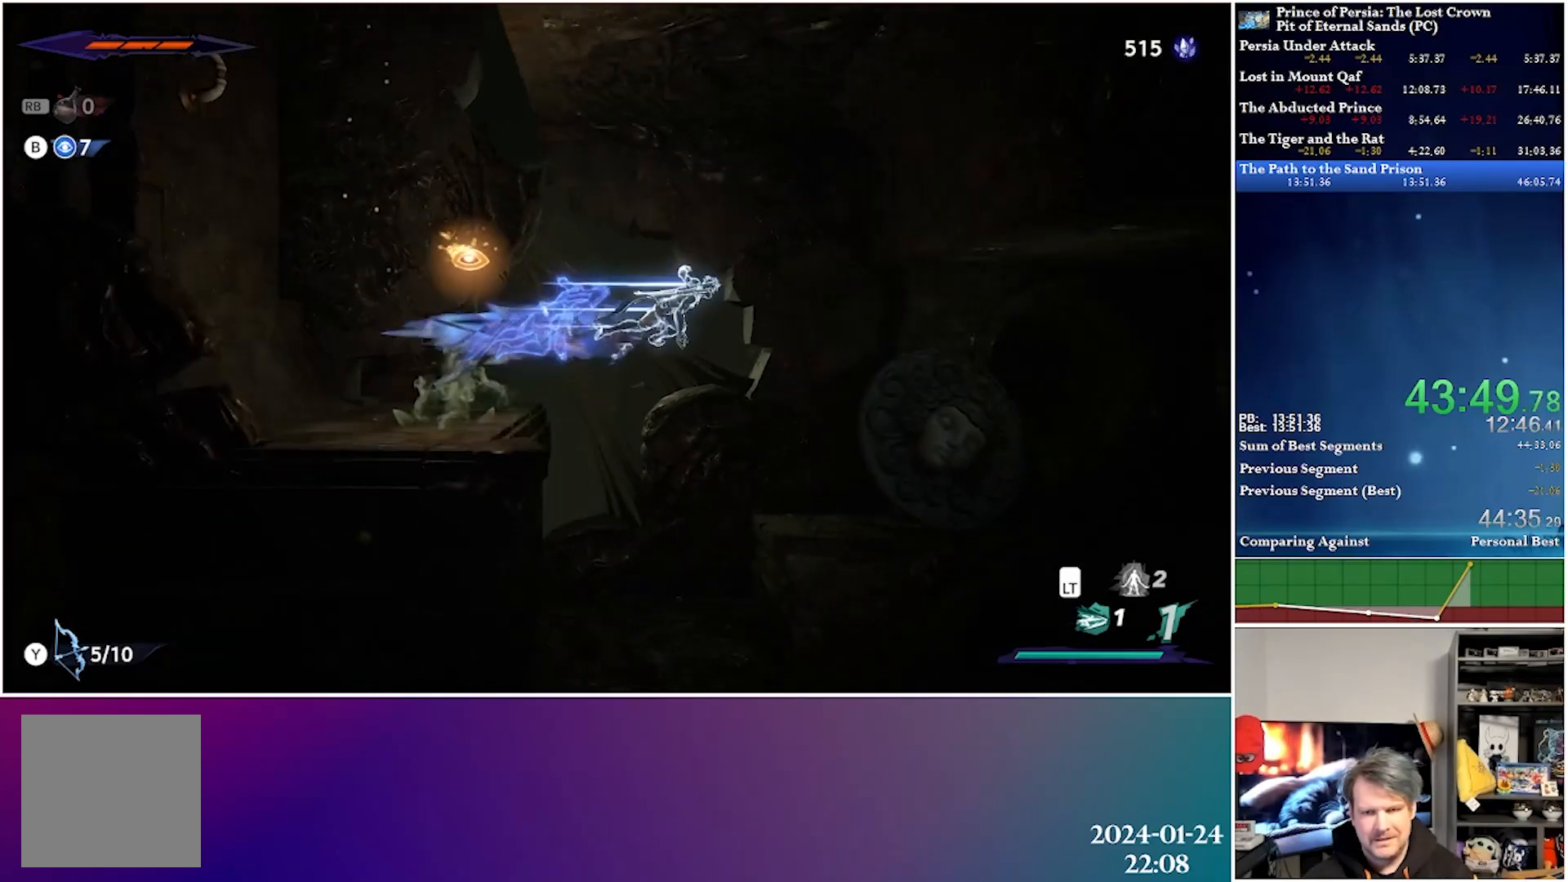
{"buttons": ["DPAD_UP", "DPAD_RIGHT"], "left_stick": "center", "right_stick": "center", "events": [[50, "R2", "up"], [350, "DPAD_UP", "down"]]}
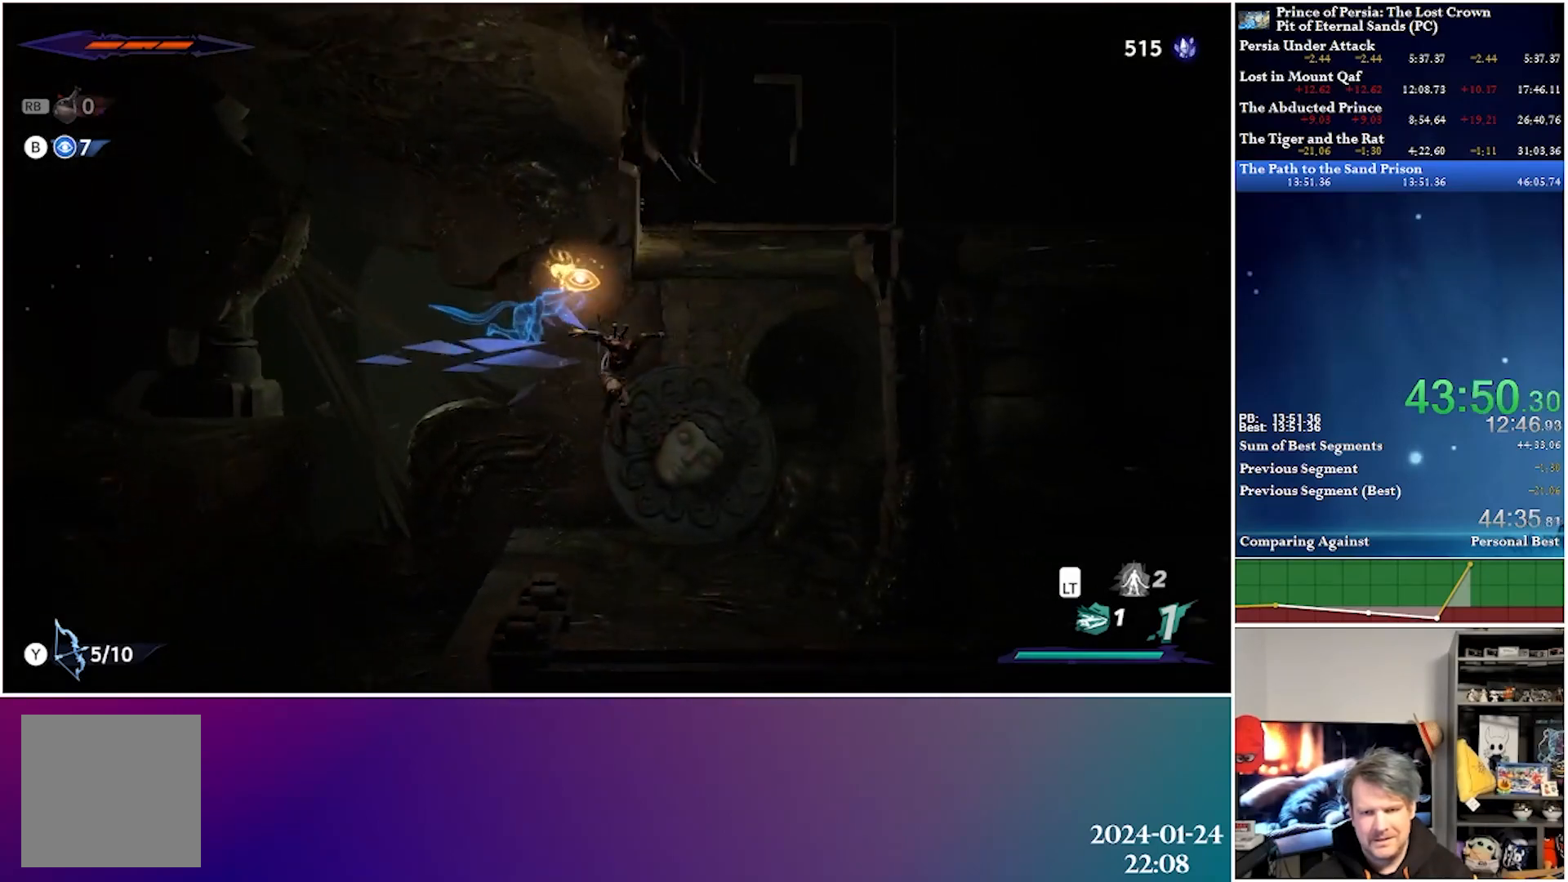
{"buttons": ["A", "R2", "DPAD_UP", "DPAD_RIGHT"], "left_stick": "center", "right_stick": "center", "events": [[350, "A", "down"], [400, "R2", "down"]]}
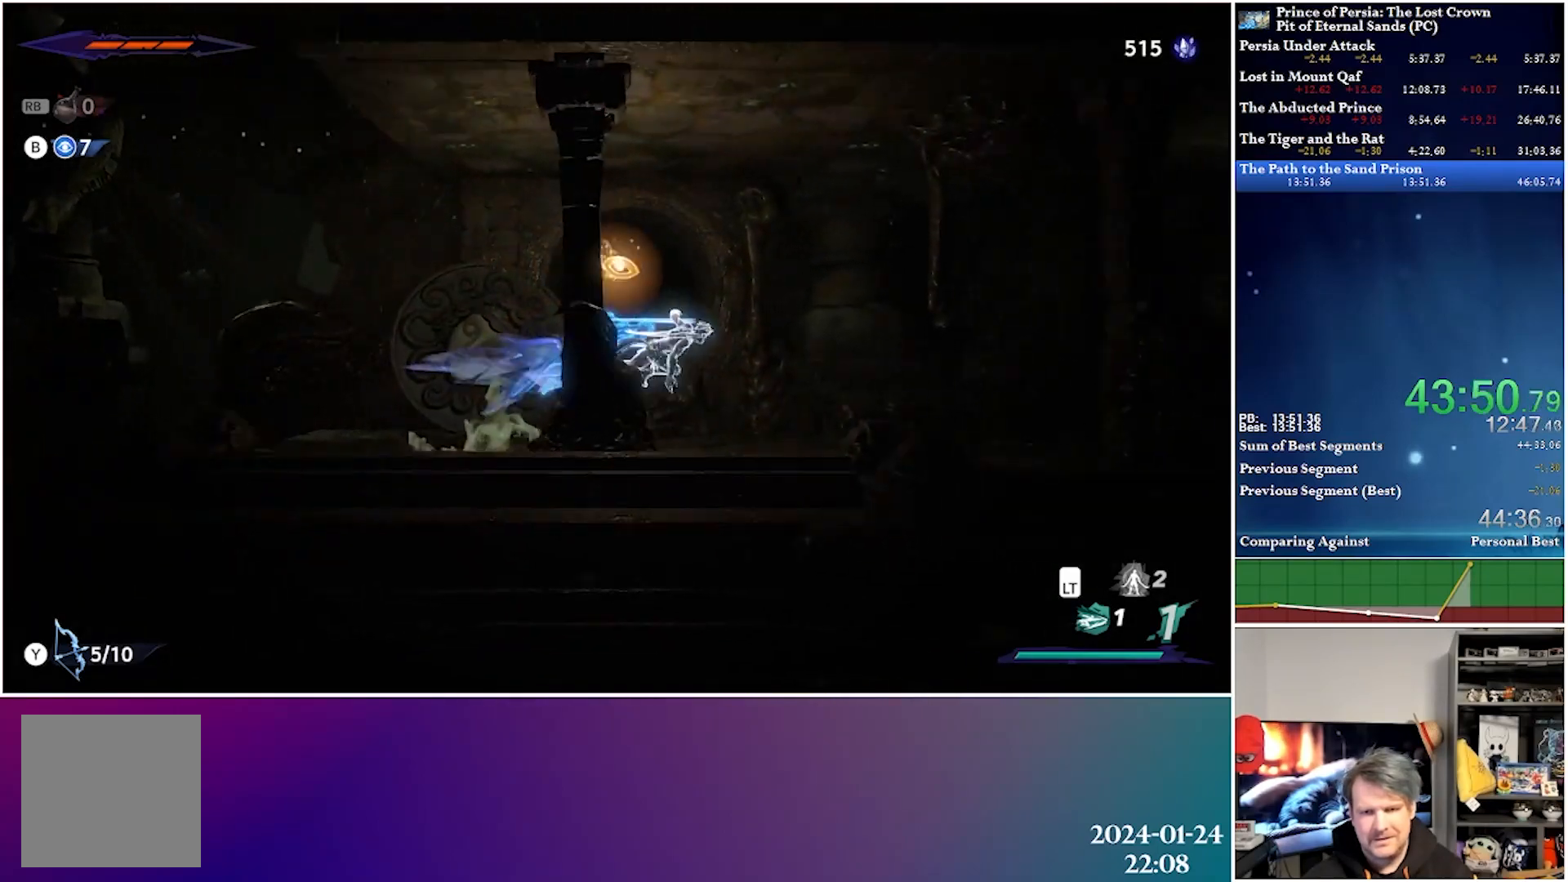
{"buttons": ["A", "R2", "DPAD_RIGHT"], "left_stick": "center", "right_stick": "center", "events": [[50, "A", "up"], [67, "DPAD_UP", "up"], [100, "R2", "up"], [433, "A", "down"], [467, "R2", "down"]]}
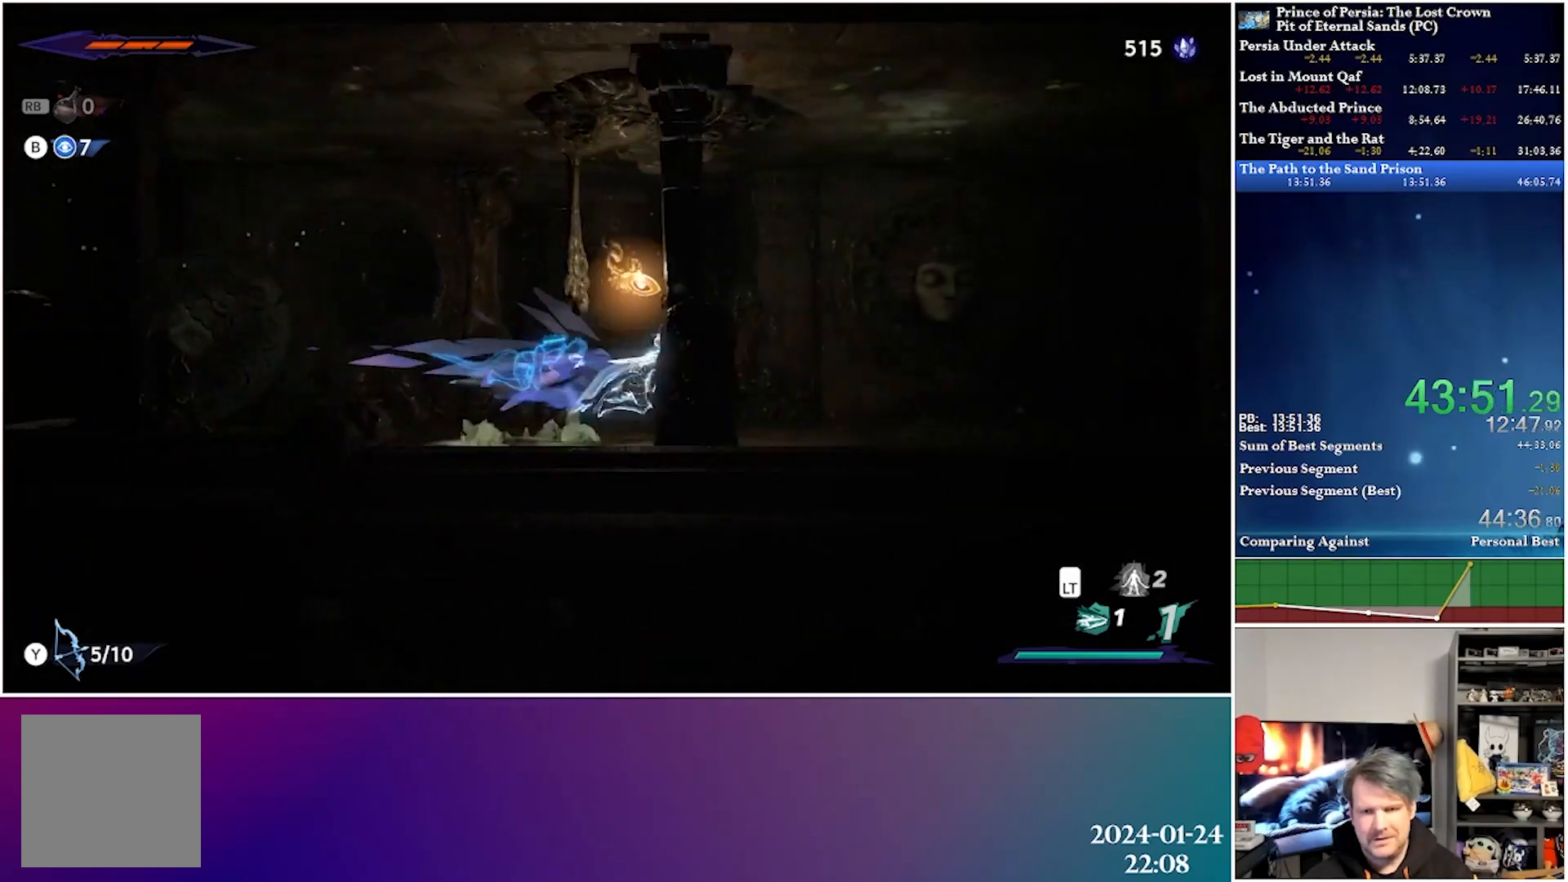
{"buttons": ["A", "R2", "DPAD_RIGHT"], "left_stick": "center", "right_stick": "center", "events": [[133, "A", "up"], [167, "R2", "up"], [500, "A", "down"], [500, "R2", "down"]]}
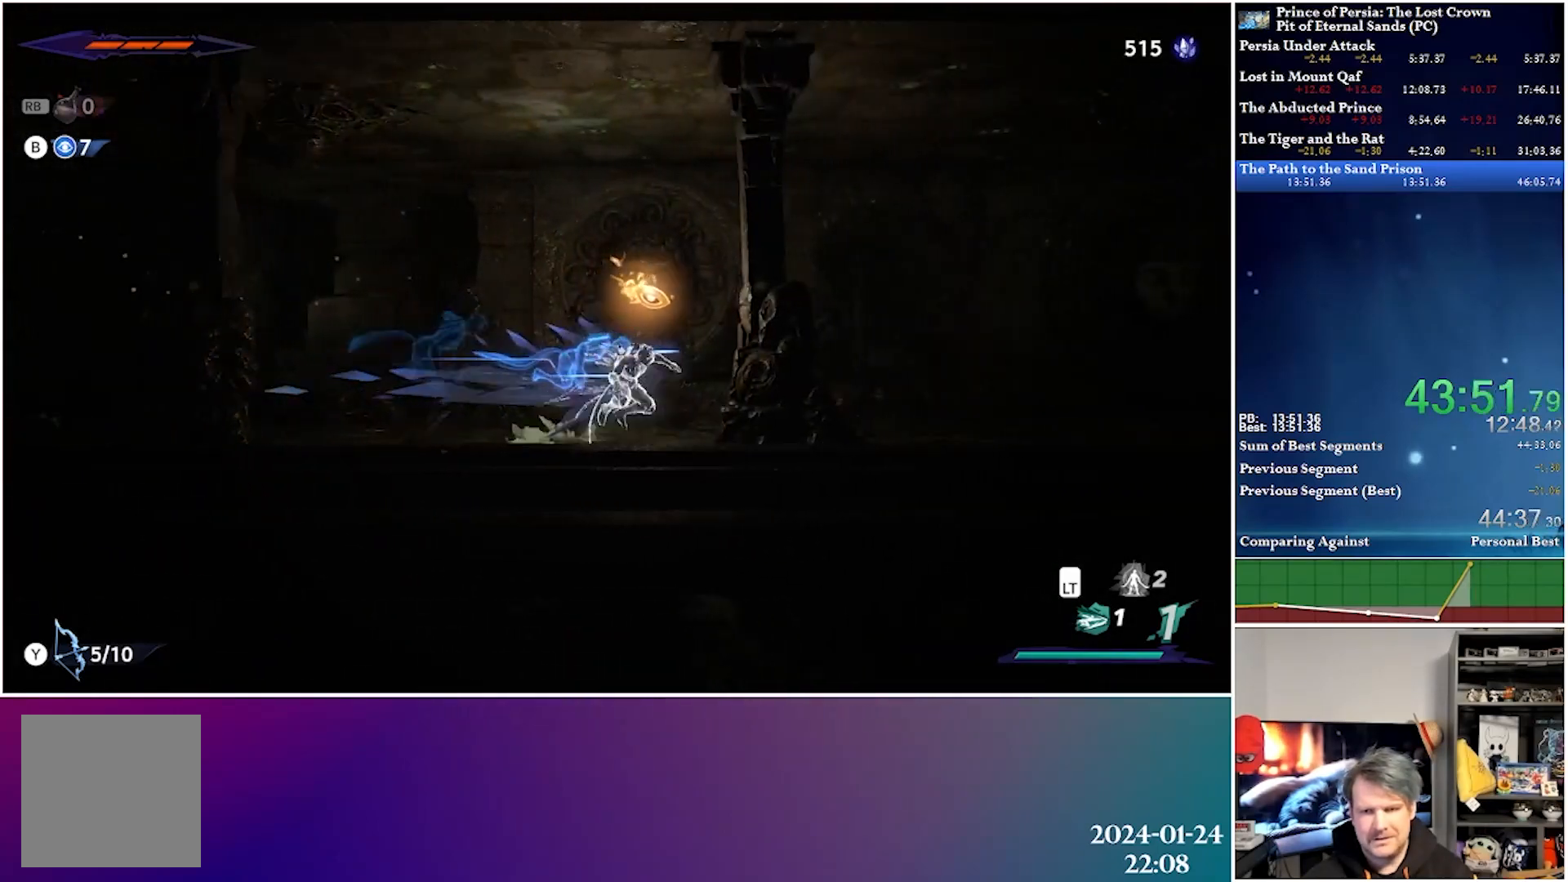
{"buttons": ["DPAD_RIGHT"], "left_stick": "center", "right_stick": "center", "events": [[217, "A", "up"], [250, "R2", "up"]]}
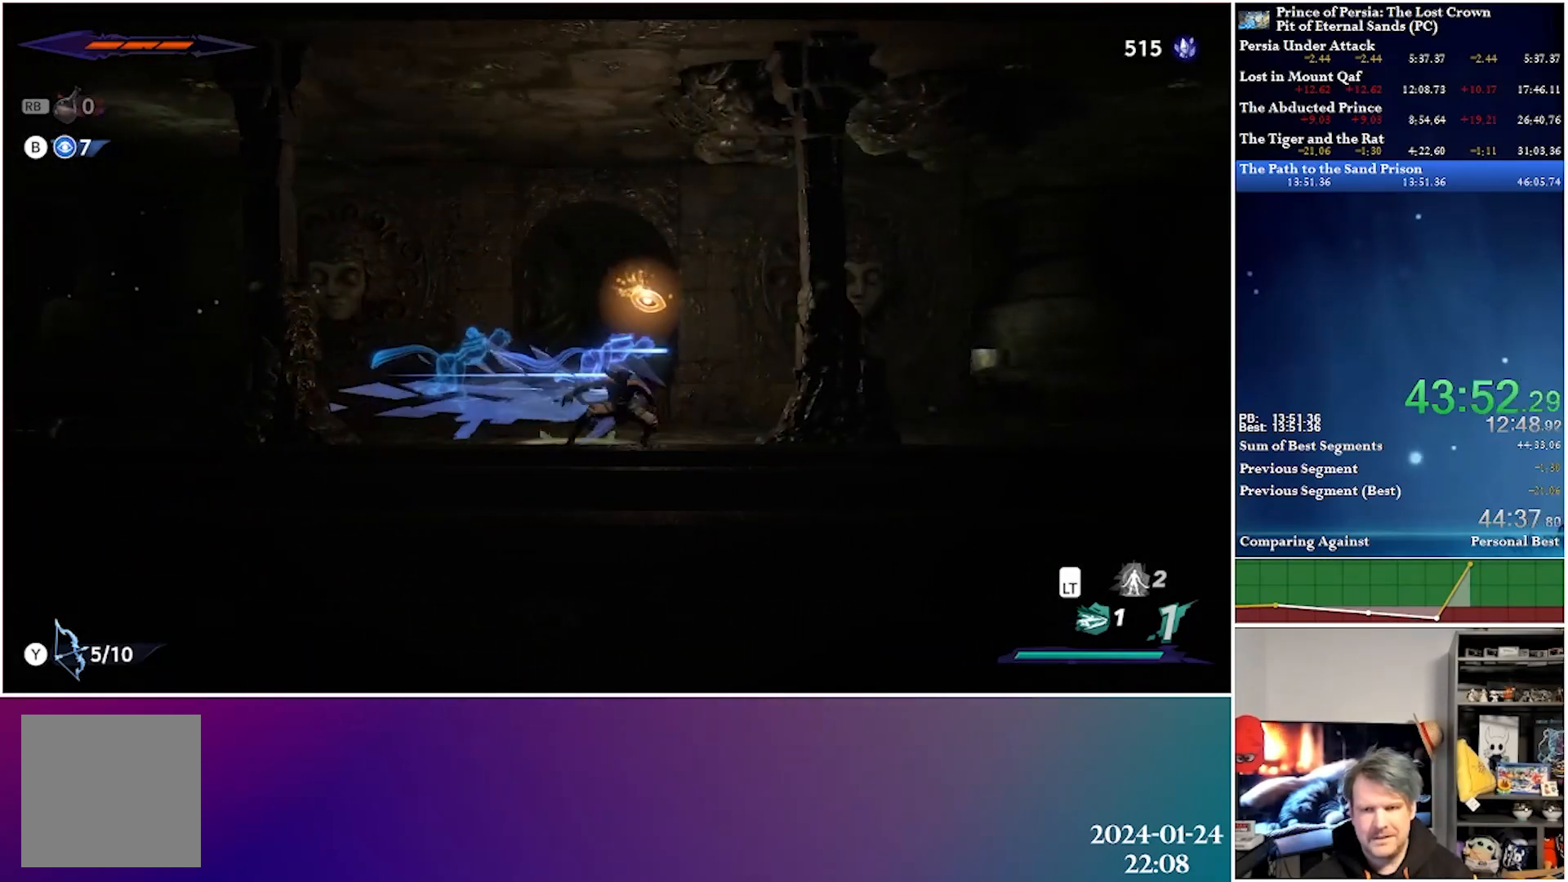
{"buttons": ["DPAD_RIGHT"], "left_stick": "center", "right_stick": "center", "events": [[117, "A", "down"], [117, "R2", "down"], [317, "A", "up"], [333, "R2", "up"]]}
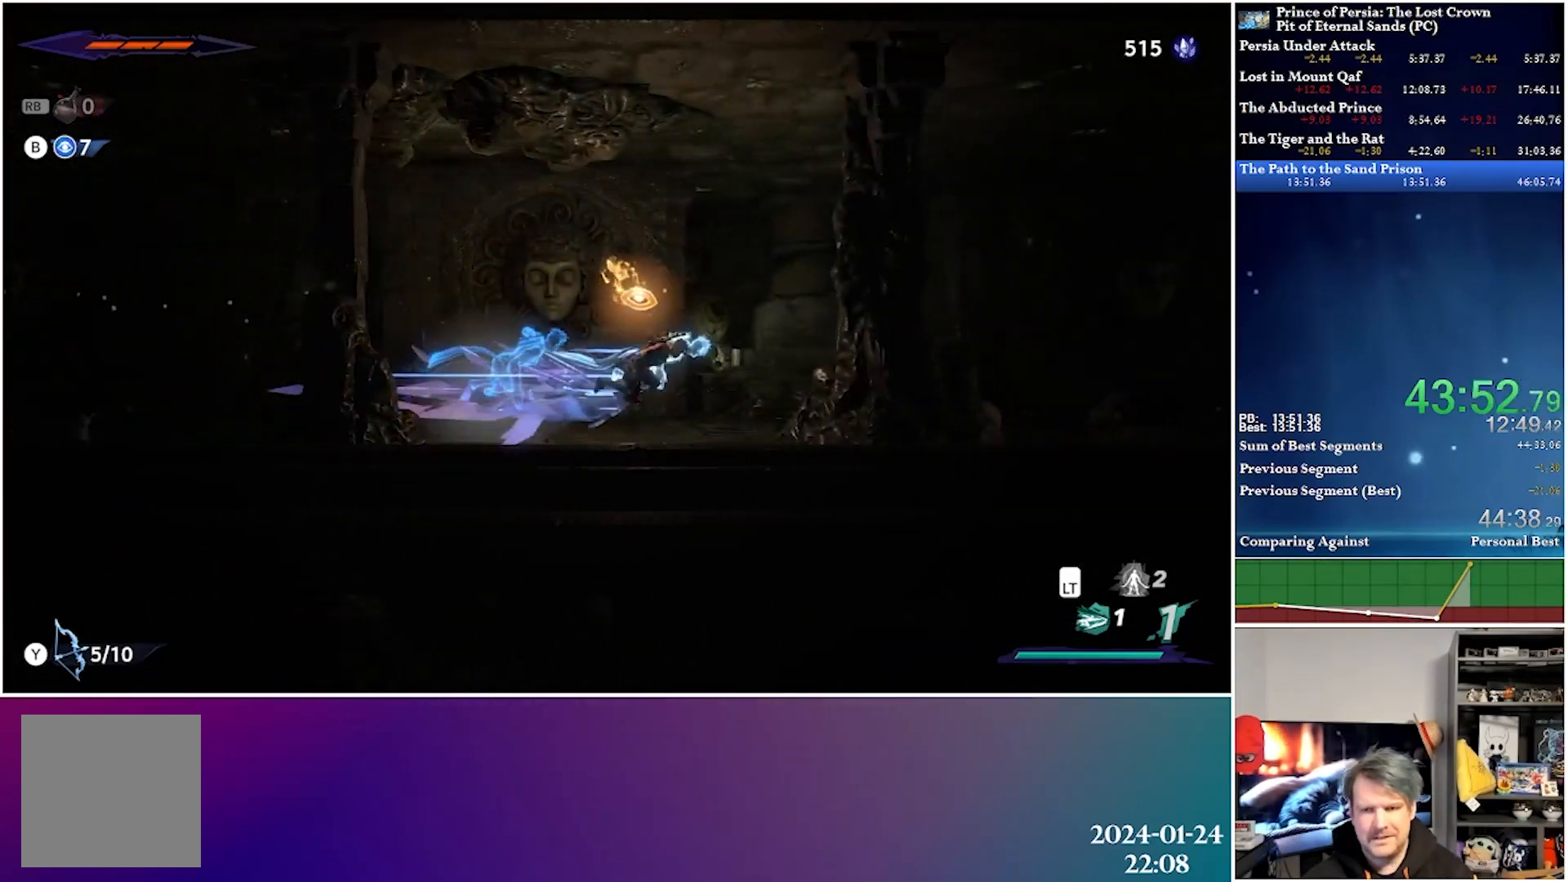
{"buttons": ["DPAD_RIGHT"], "left_stick": "center", "right_stick": "center", "events": [[167, "A", "down"], [167, "R2", "down"], [367, "A", "up"], [417, "R2", "up"]]}
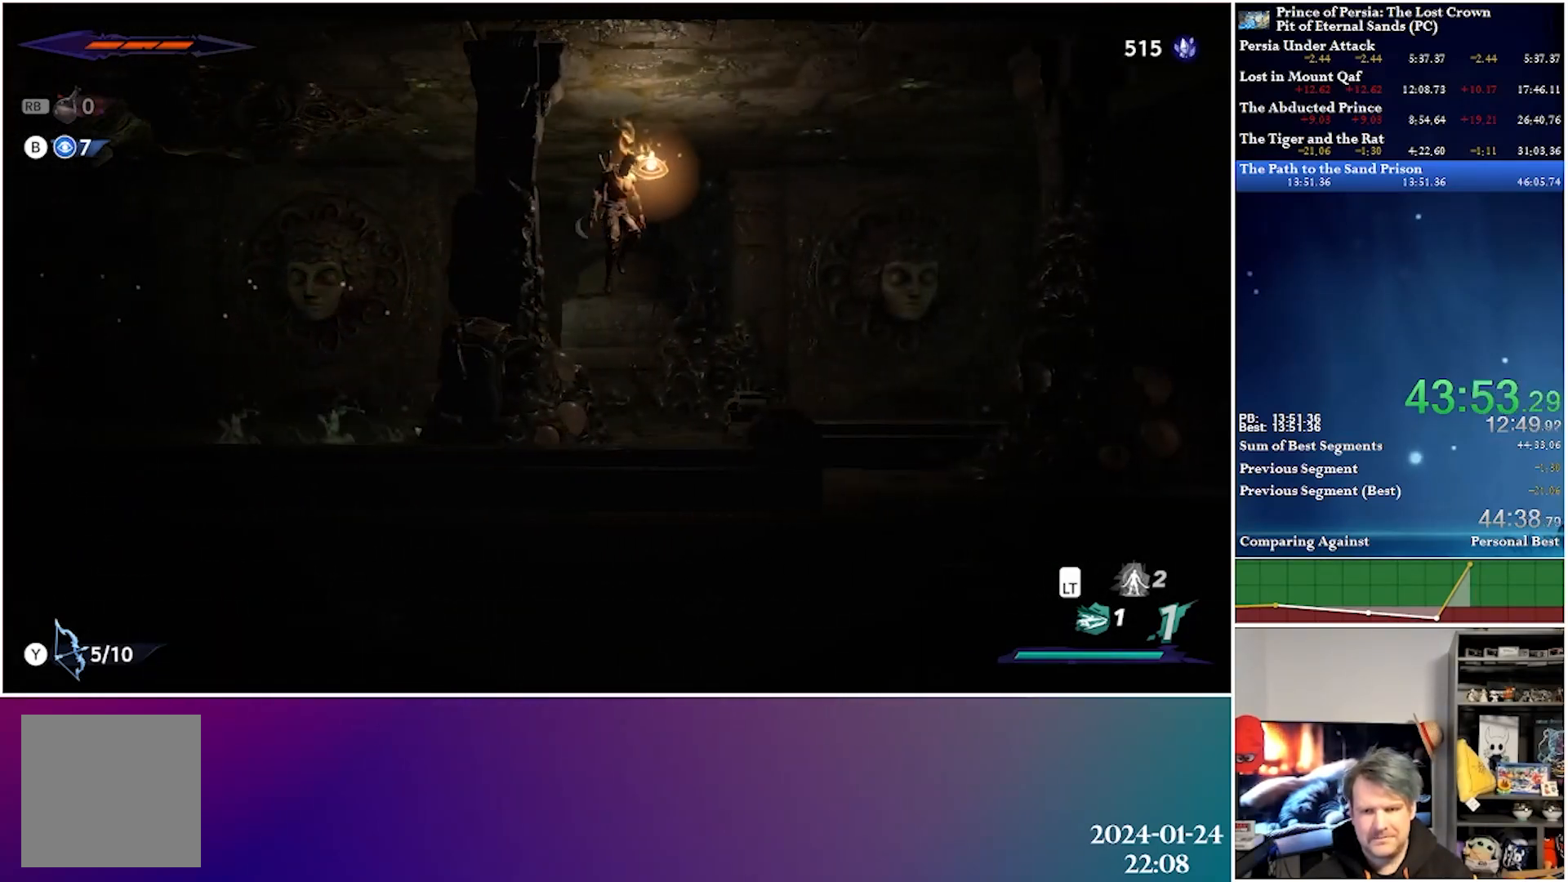
{"buttons": ["DPAD_RIGHT"], "left_stick": "center", "right_stick": "center", "events": []}
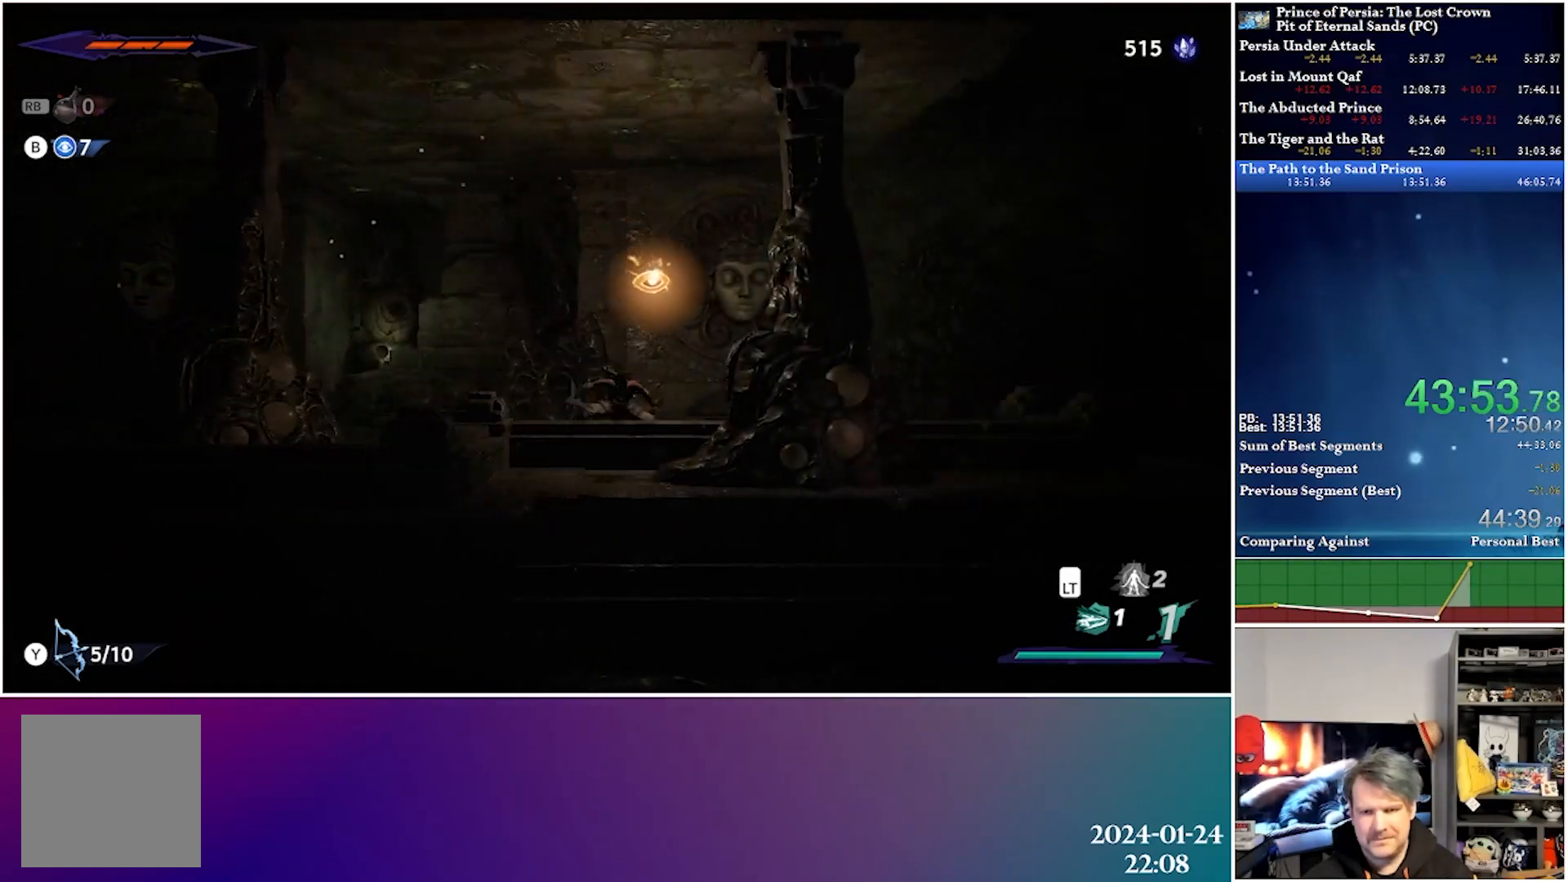
{"buttons": ["DPAD_RIGHT"], "left_stick": "center", "right_stick": "center", "events": [[50, "A", "down"], [50, "R2", "down"], [233, "A", "up"], [283, "R2", "up"]]}
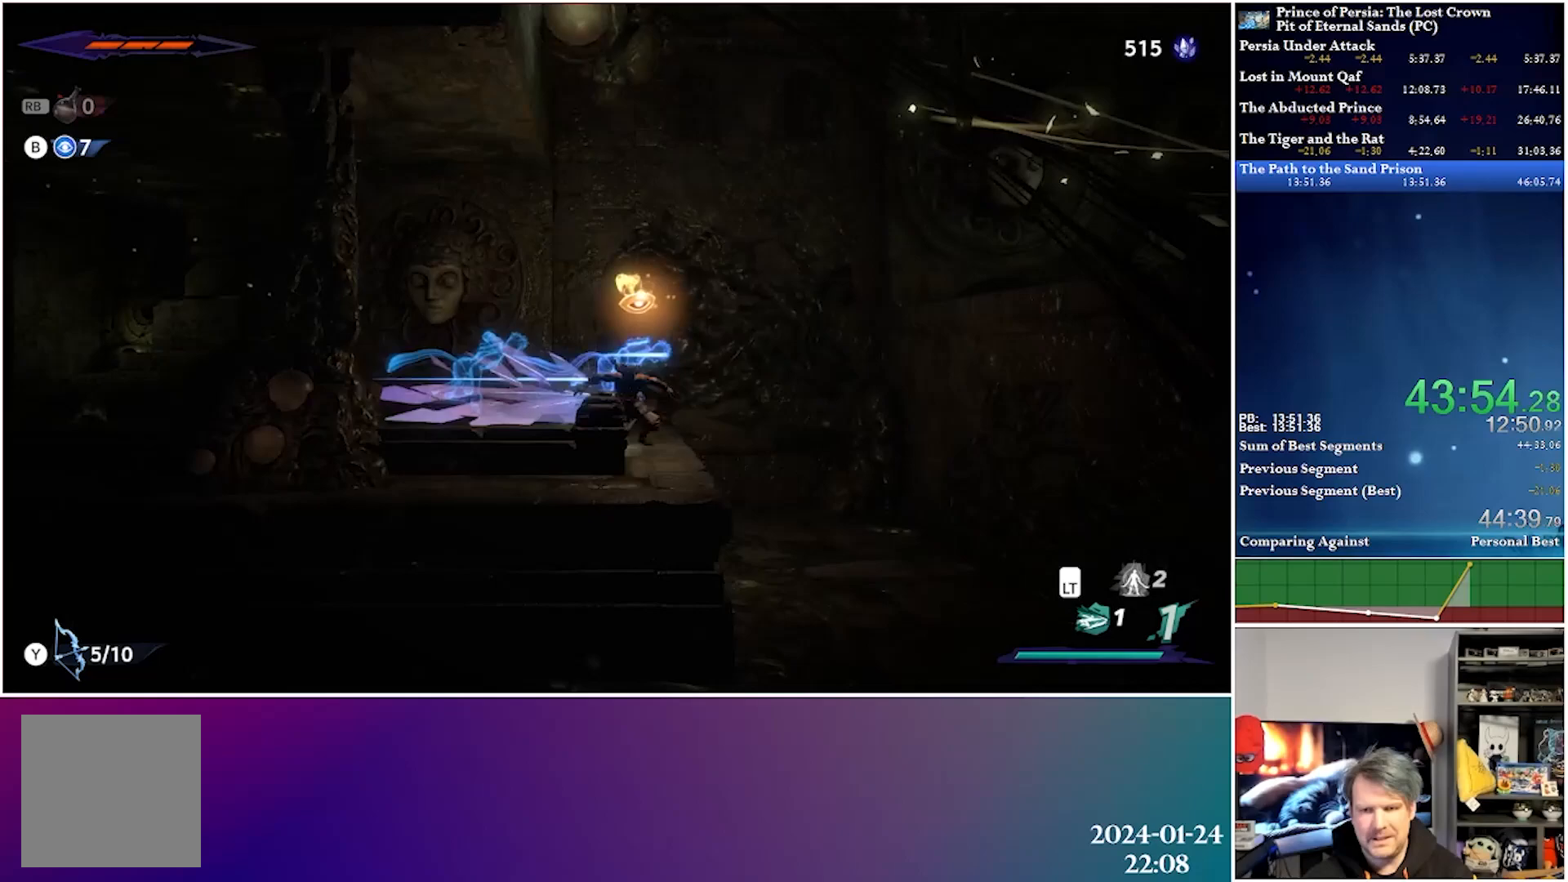
{"buttons": ["A", "DPAD_RIGHT"], "left_stick": "center", "right_stick": "center", "events": [[217, "A", "down"]]}
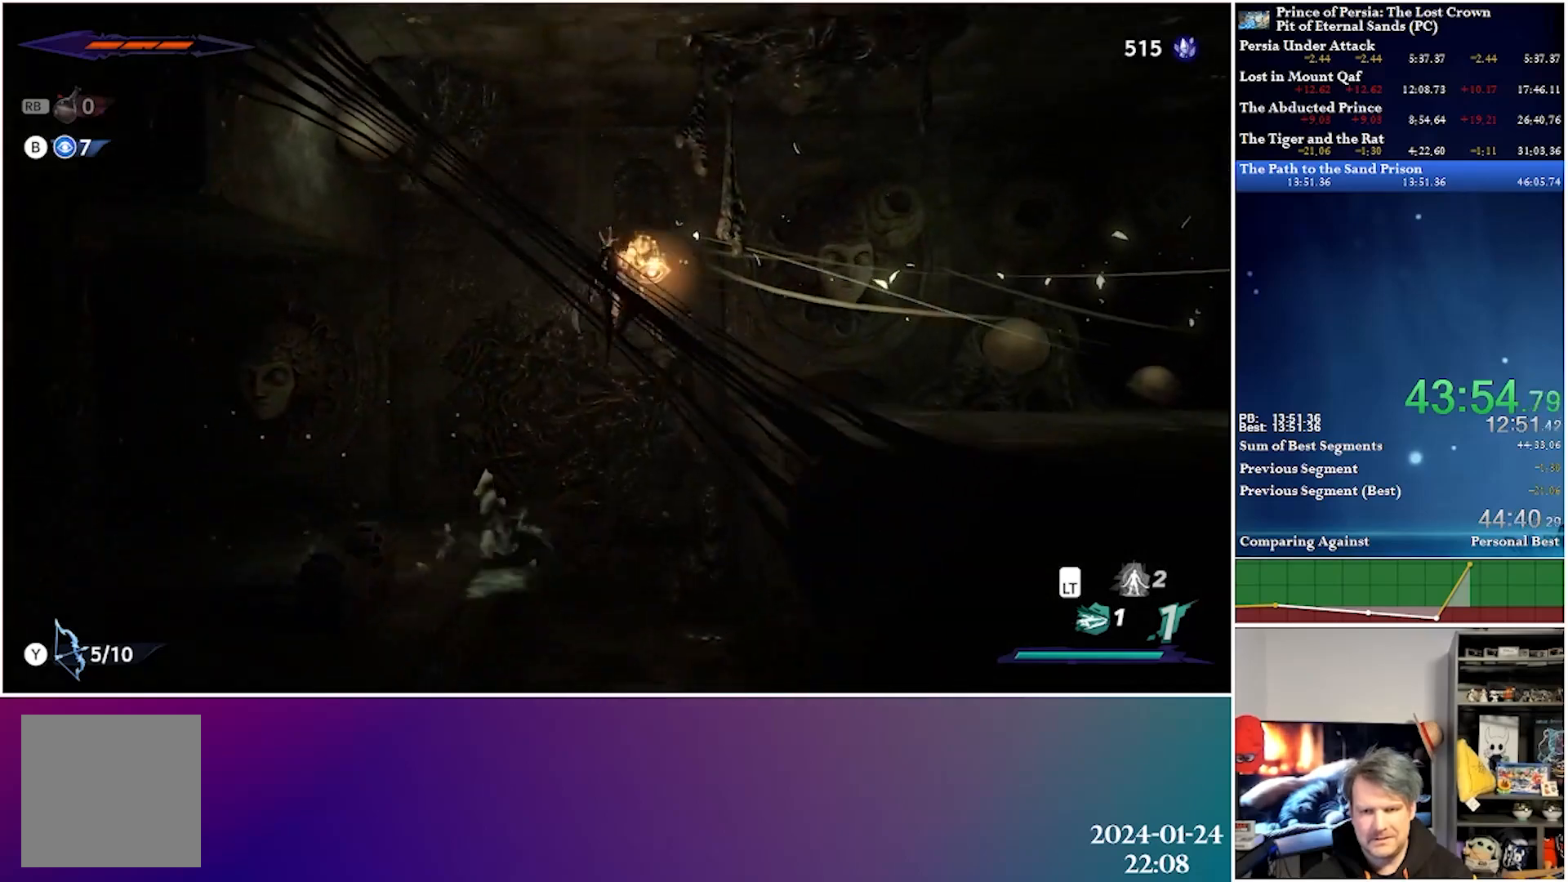
{"buttons": ["R2", "DPAD_RIGHT"], "left_stick": "center", "right_stick": "center", "events": [[50, "A", "up"], [233, "R2", "down"], [267, "A", "down"], [500, "A", "up"]]}
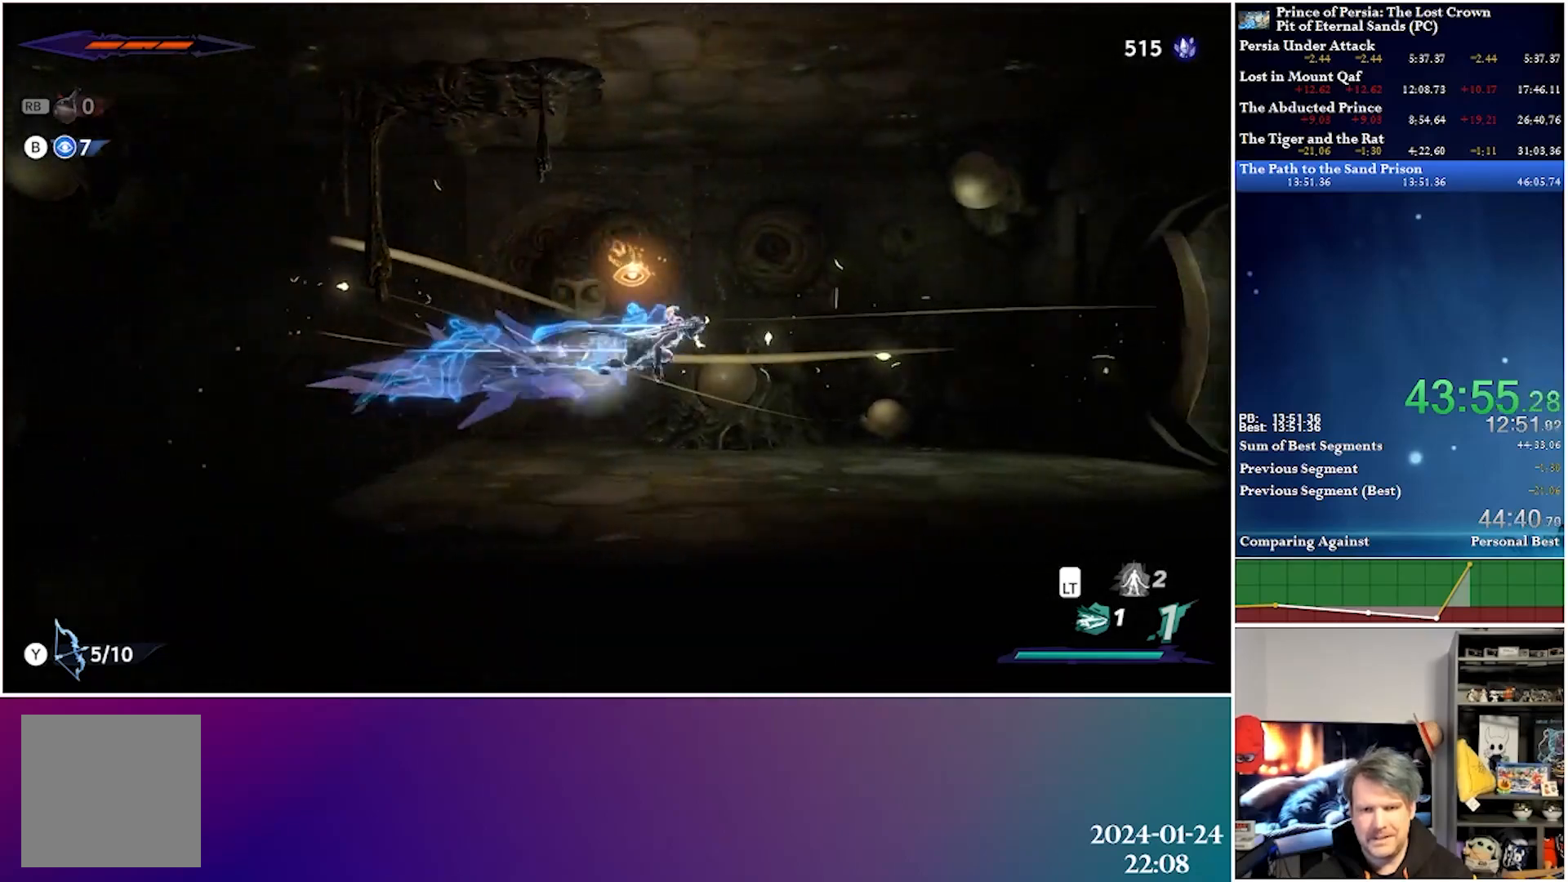
{"buttons": ["A", "R2", "DPAD_RIGHT"], "left_stick": "center", "right_stick": "center", "events": [[17, "R2", "up"], [433, "A", "down"], [450, "R2", "down"]]}
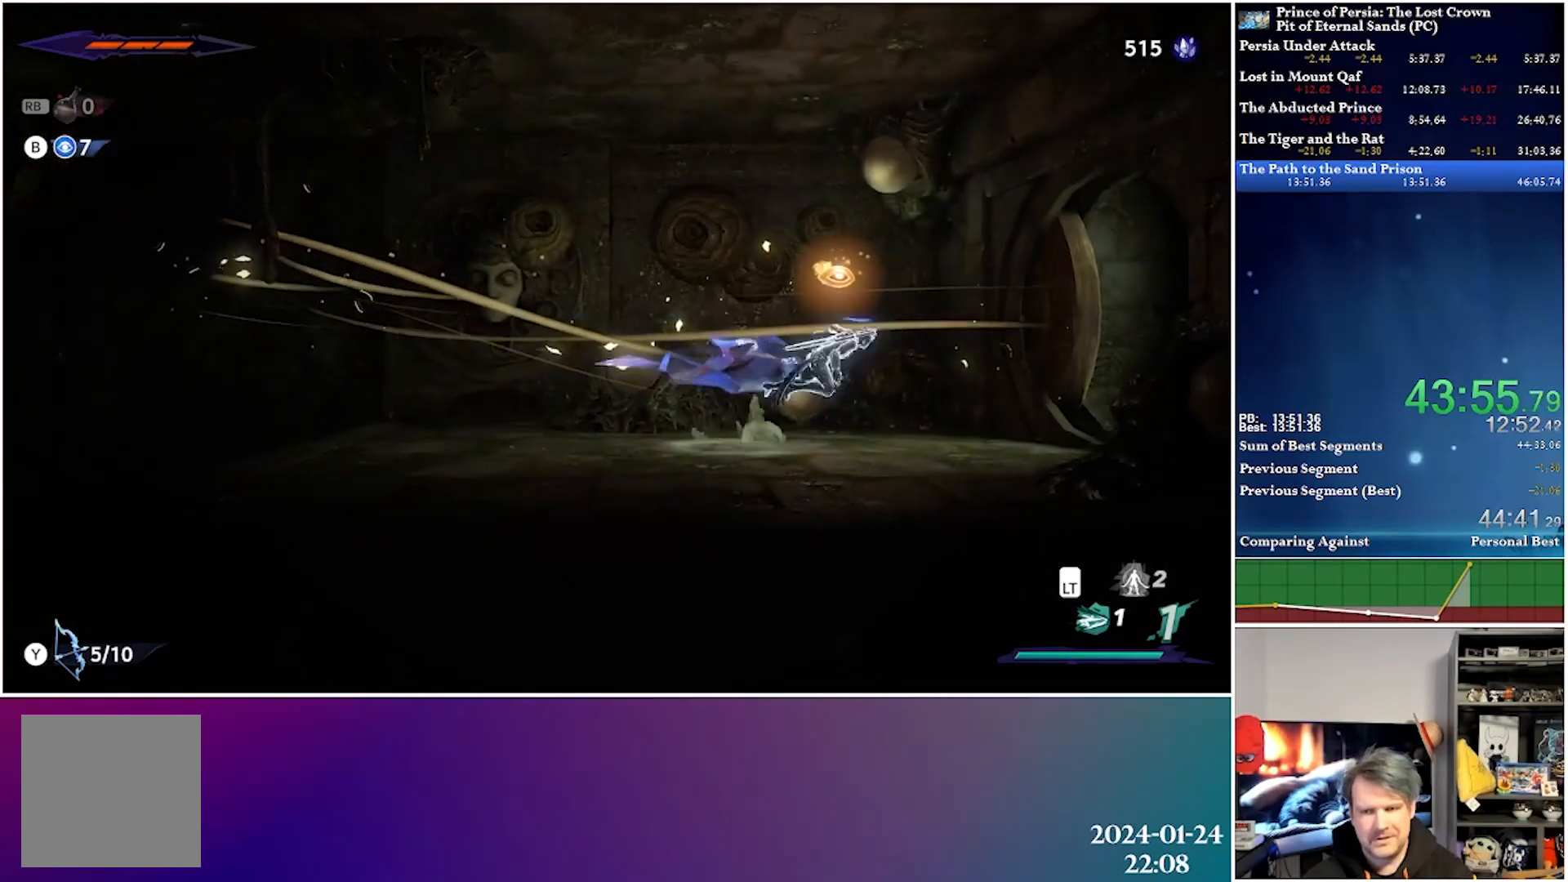
{"buttons": ["DPAD_RIGHT"], "left_stick": "center", "right_stick": "center", "events": [[150, "A", "up"], [150, "R2", "up"]]}
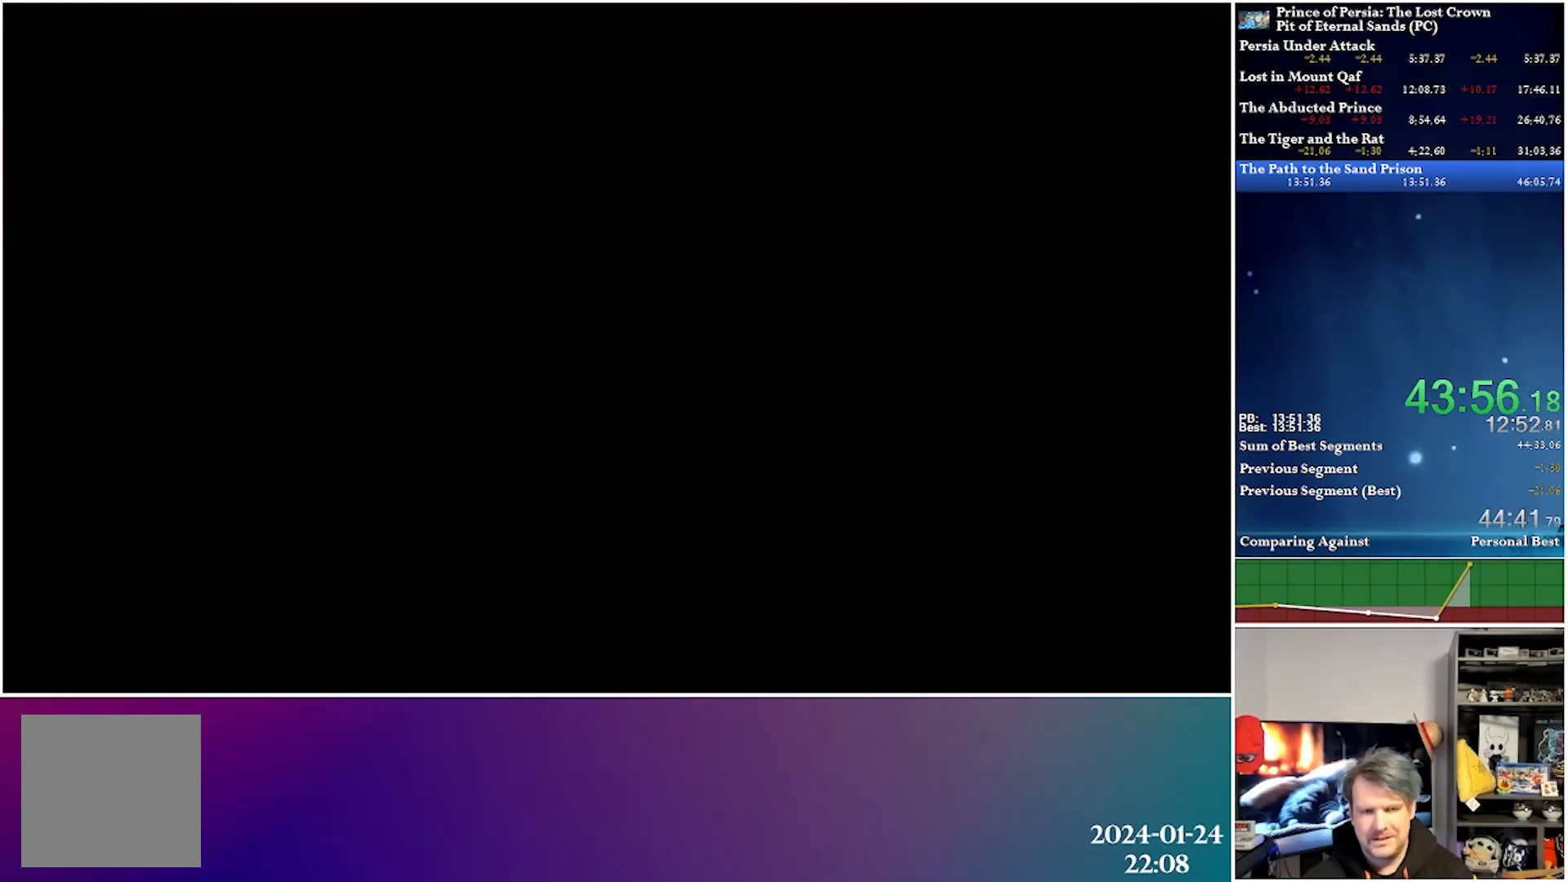
{"buttons": ["DPAD_RIGHT"], "left_stick": "center", "right_stick": "center", "events": []}
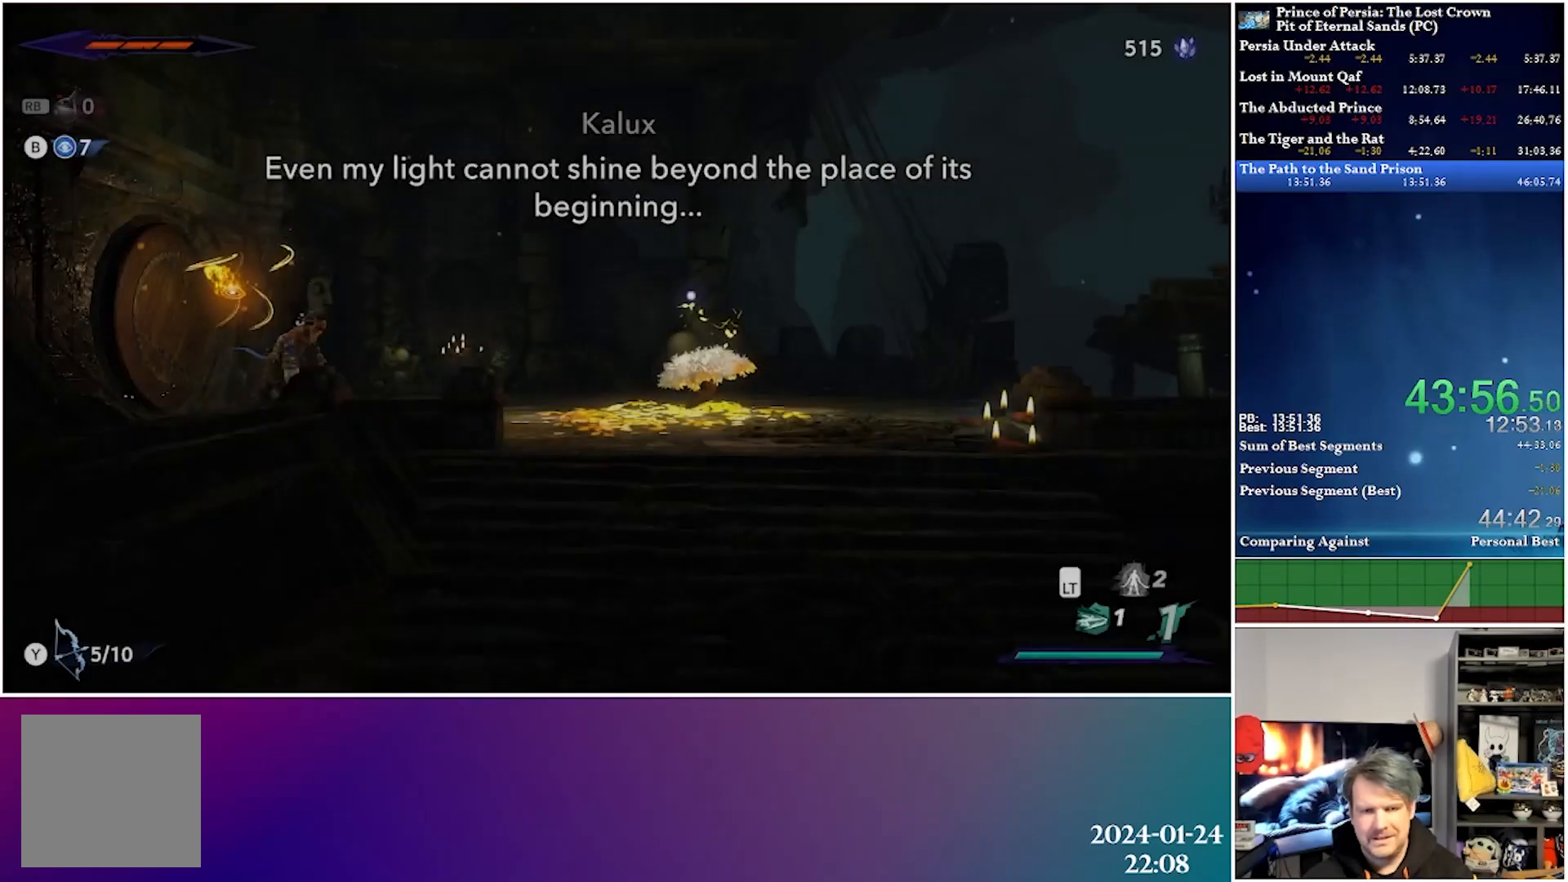
{"buttons": ["DPAD_RIGHT"], "left_stick": "center", "right_stick": "center", "events": [[100, "A", "down"], [150, "R2", "down"], [300, "A", "up"], [350, "R2", "up"]]}
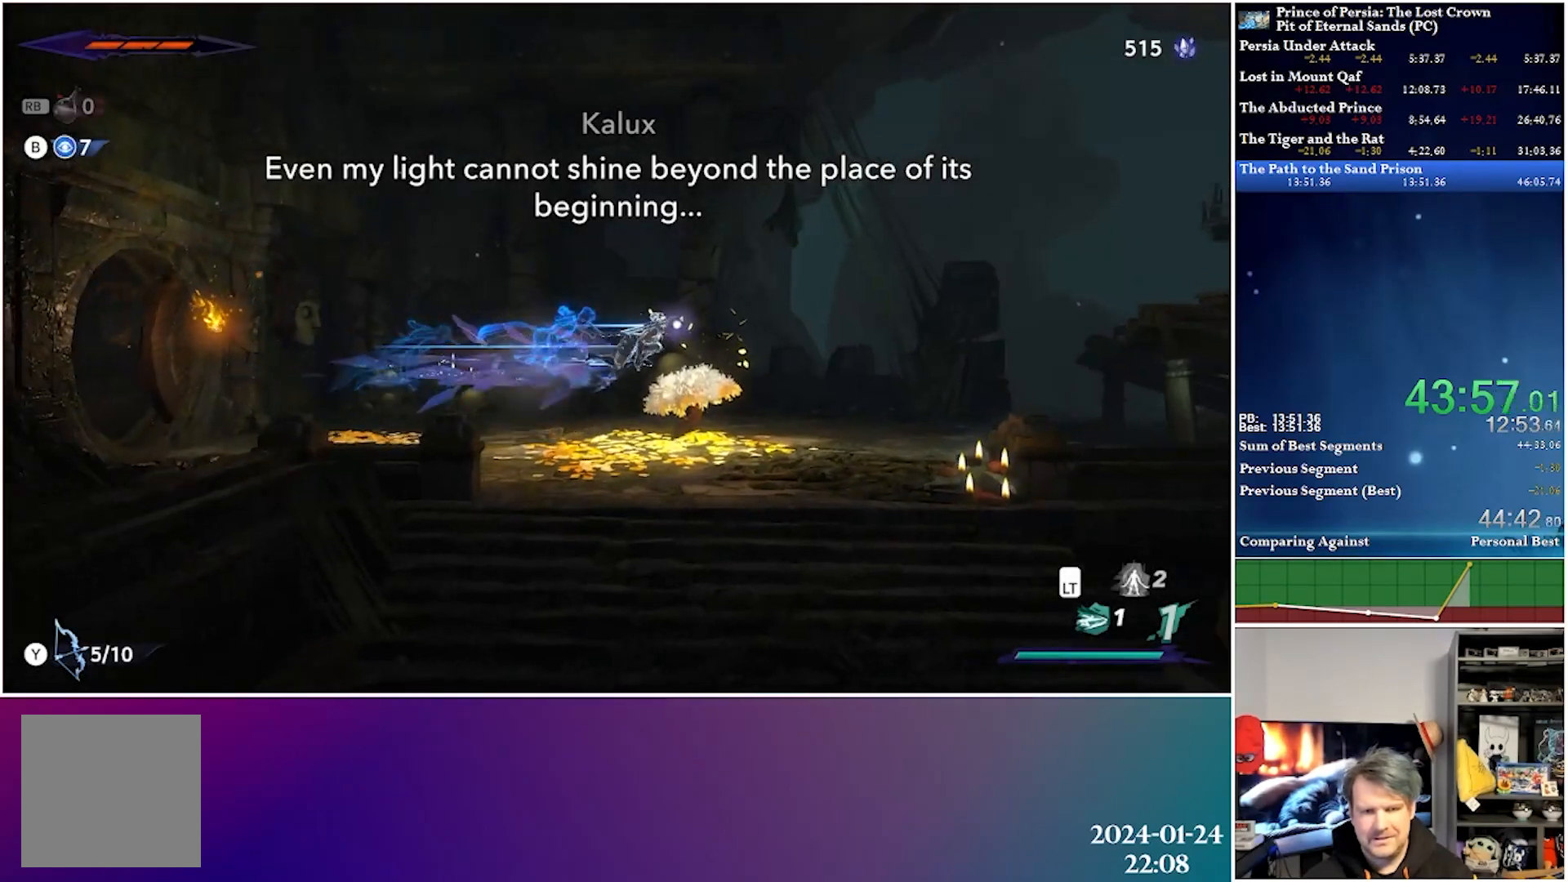
{"buttons": ["R2", "DPAD_RIGHT"], "left_stick": "center", "right_stick": "center", "events": [[283, "A", "down"], [317, "R2", "down"], [483, "A", "up"]]}
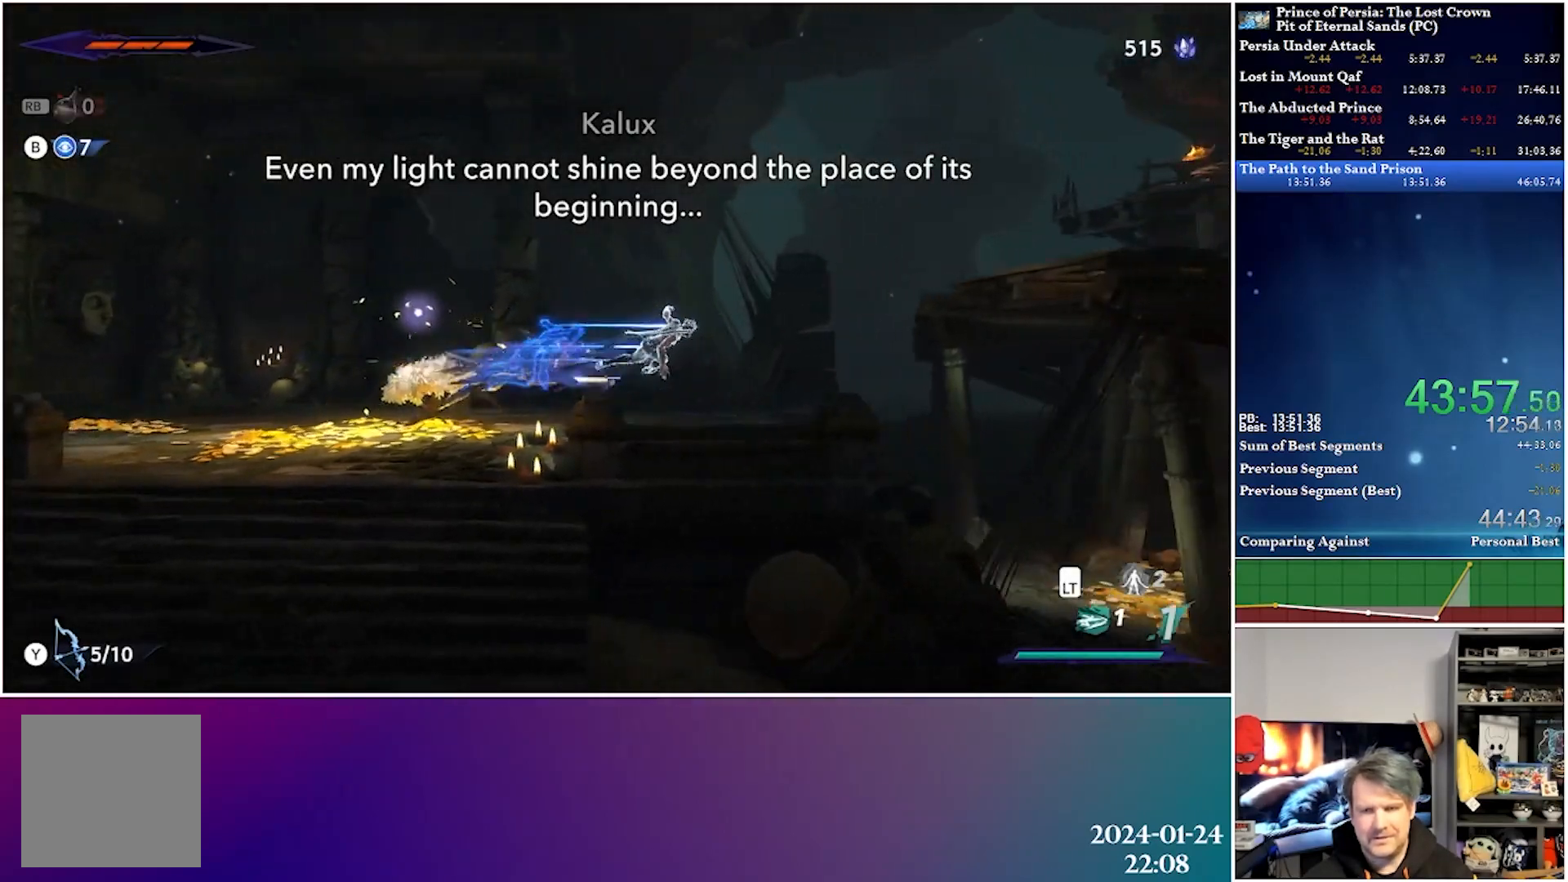
{"buttons": ["A", "R2", "DPAD_RIGHT"], "left_stick": "center", "right_stick": "center", "events": [[33, "R2", "up"], [417, "A", "down"], [433, "R2", "down"]]}
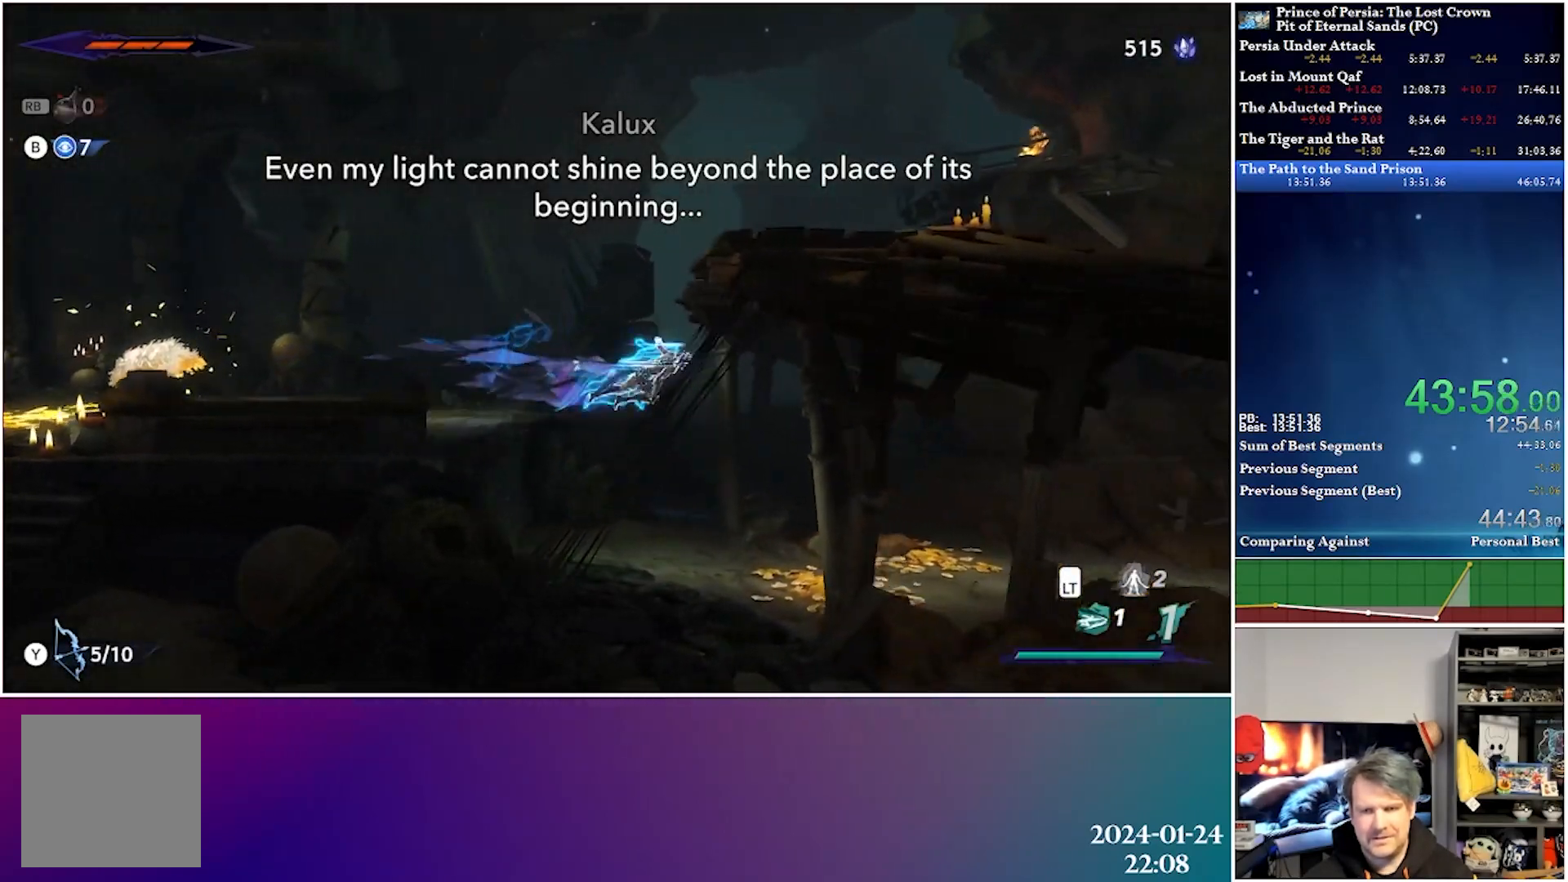
{"buttons": ["DPAD_RIGHT"], "left_stick": "center", "right_stick": "center", "events": [[17, "A", "up"], [67, "R2", "up"]]}
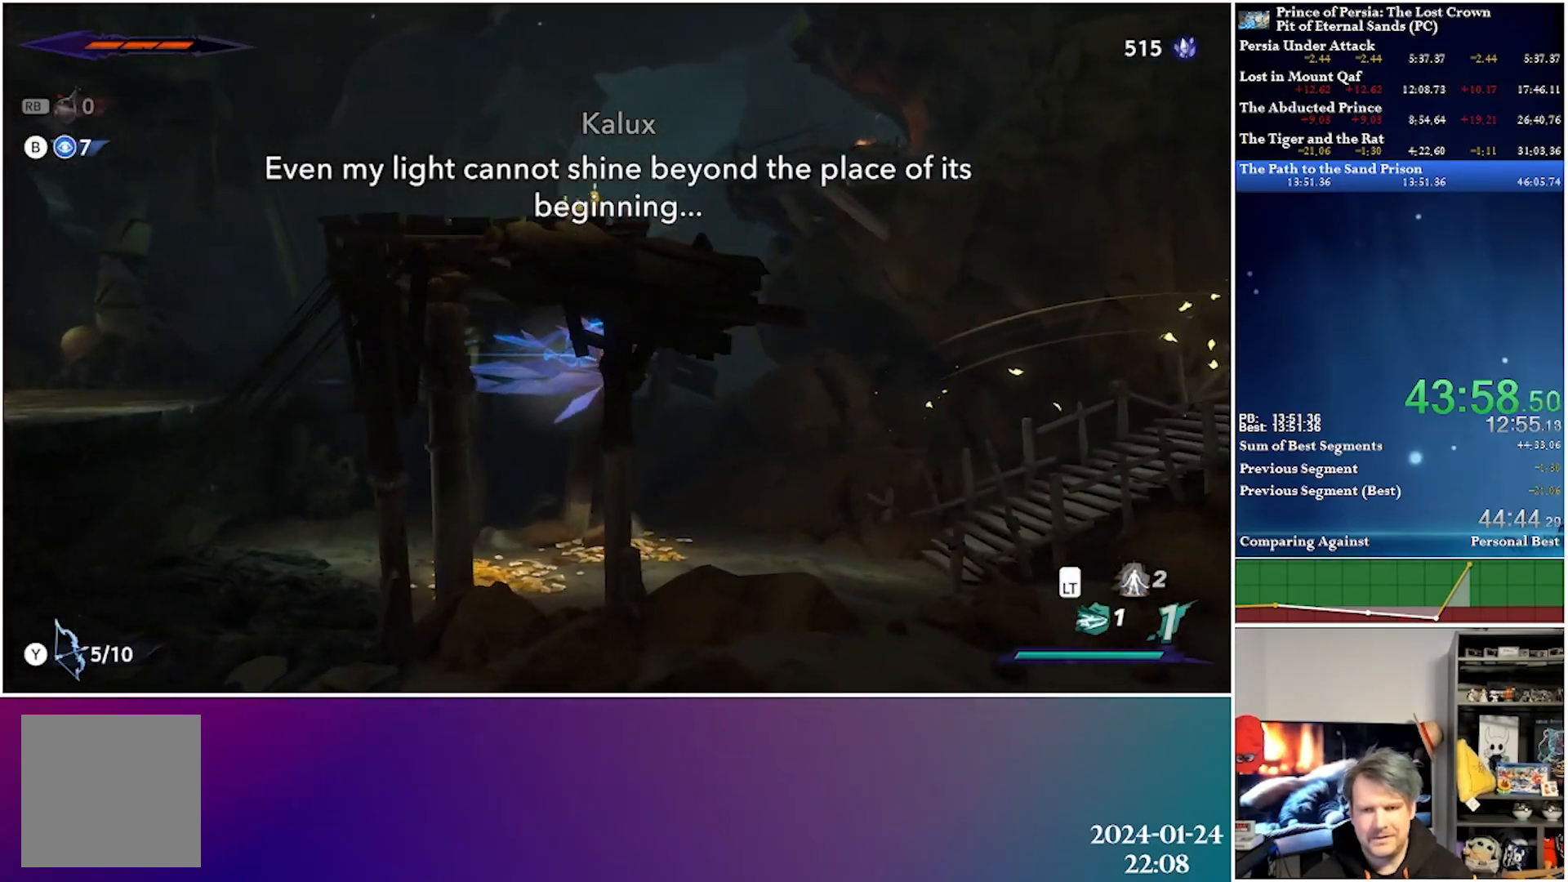
{"buttons": ["A", "R2", "DPAD_RIGHT"], "left_stick": "center", "right_stick": "center", "events": [[433, "A", "down"], [467, "R2", "down"]]}
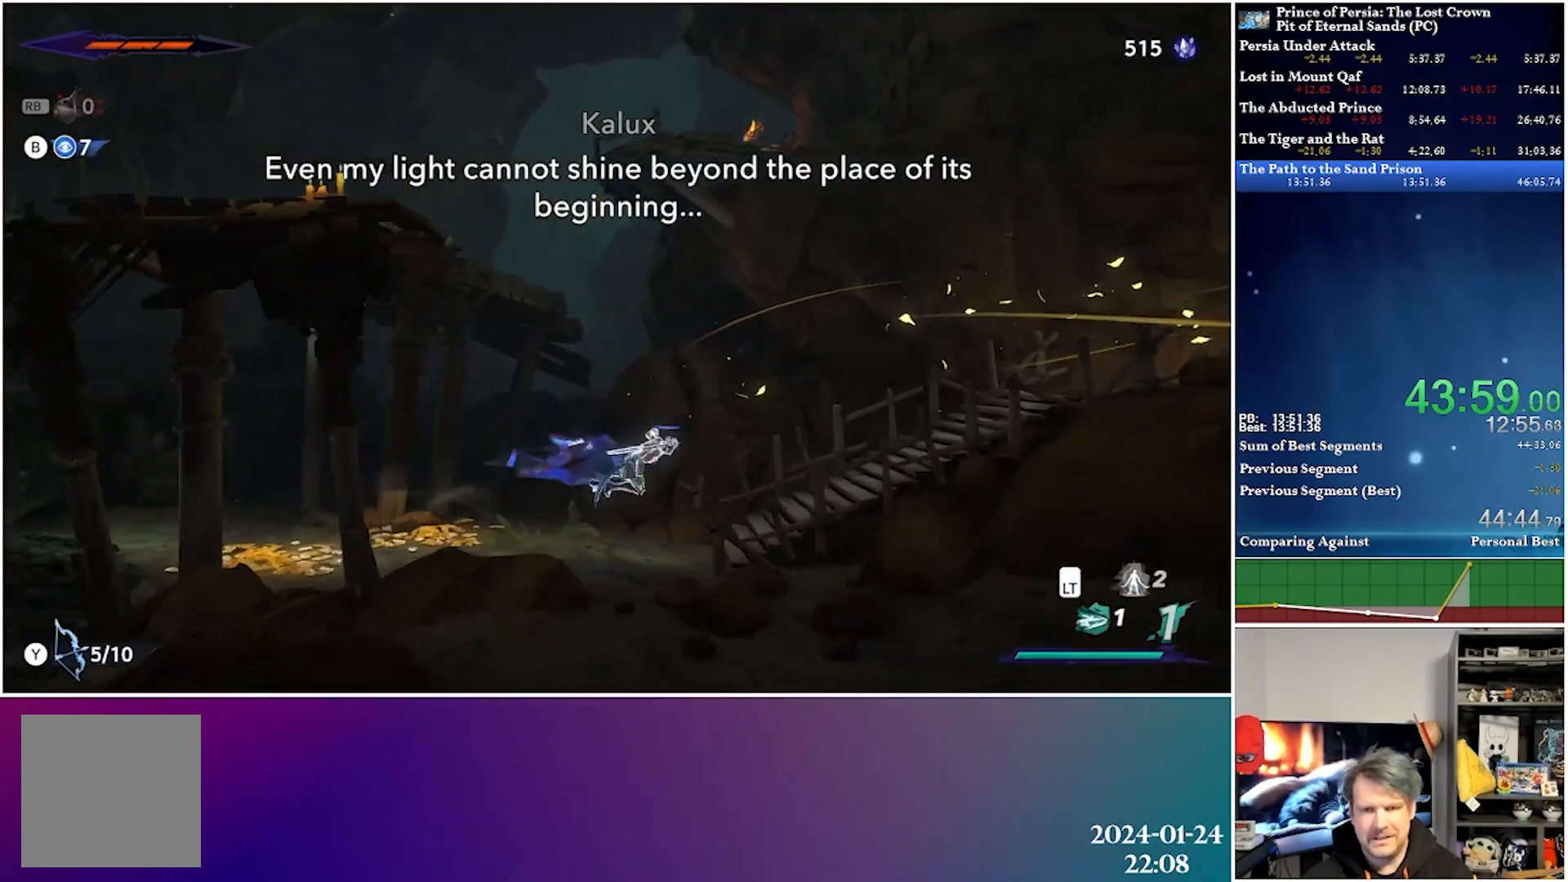
{"buttons": ["A", "R2", "DPAD_RIGHT"], "left_stick": "center", "right_stick": "center", "events": [[150, "A", "up"], [183, "R2", "up"], [400, "A", "down"], [467, "R2", "down"]]}
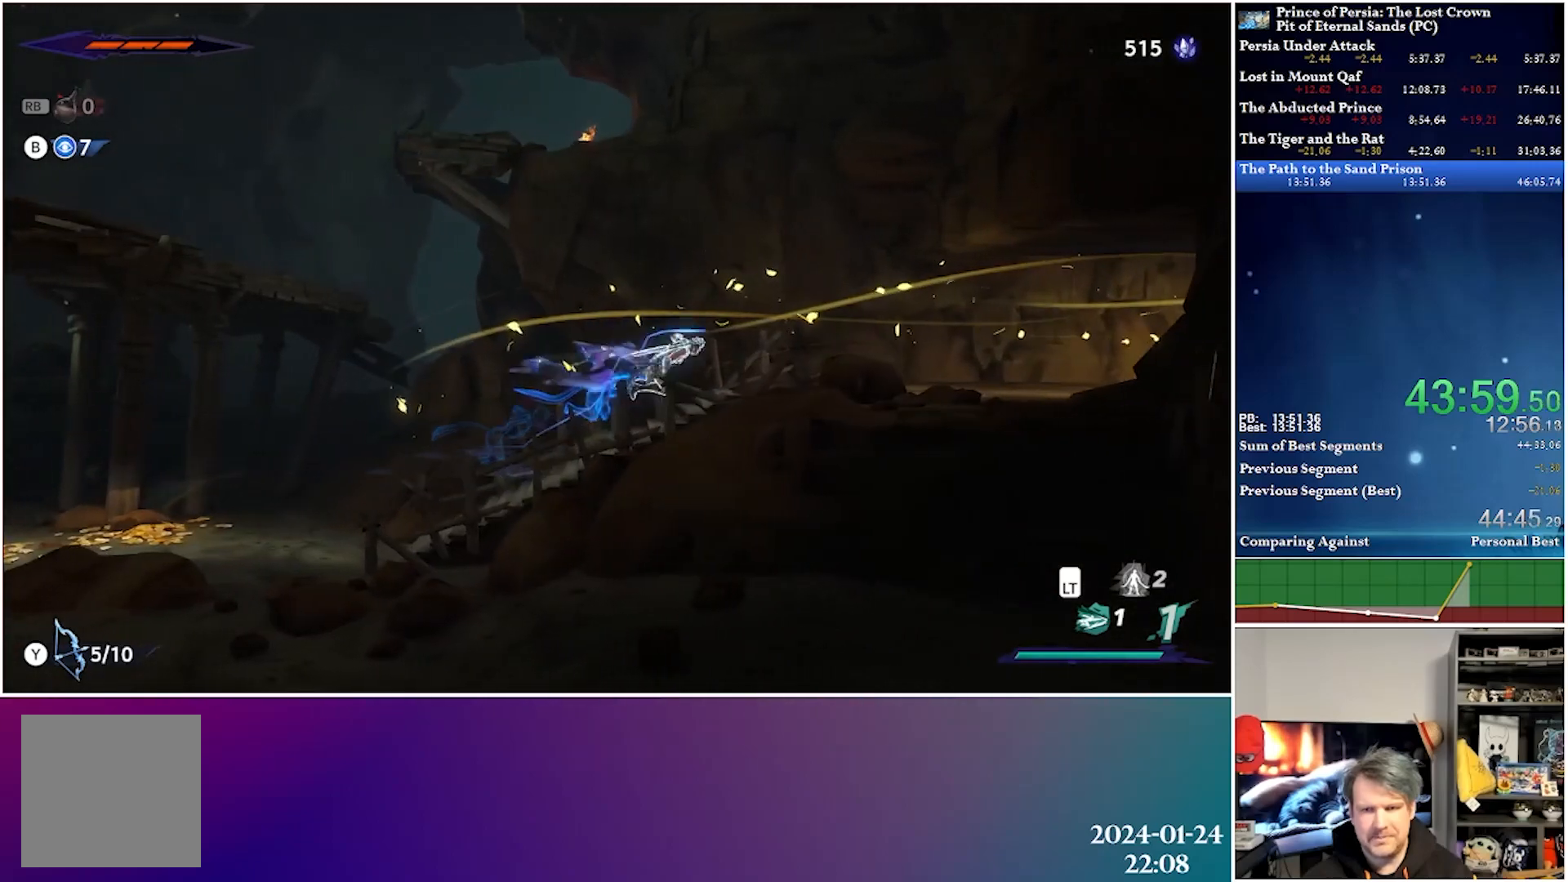
{"buttons": ["A", "R2", "DPAD_RIGHT"], "left_stick": "center", "right_stick": "center", "events": [[117, "A", "up"], [183, "R2", "up"], [433, "A", "down"], [450, "R2", "down"]]}